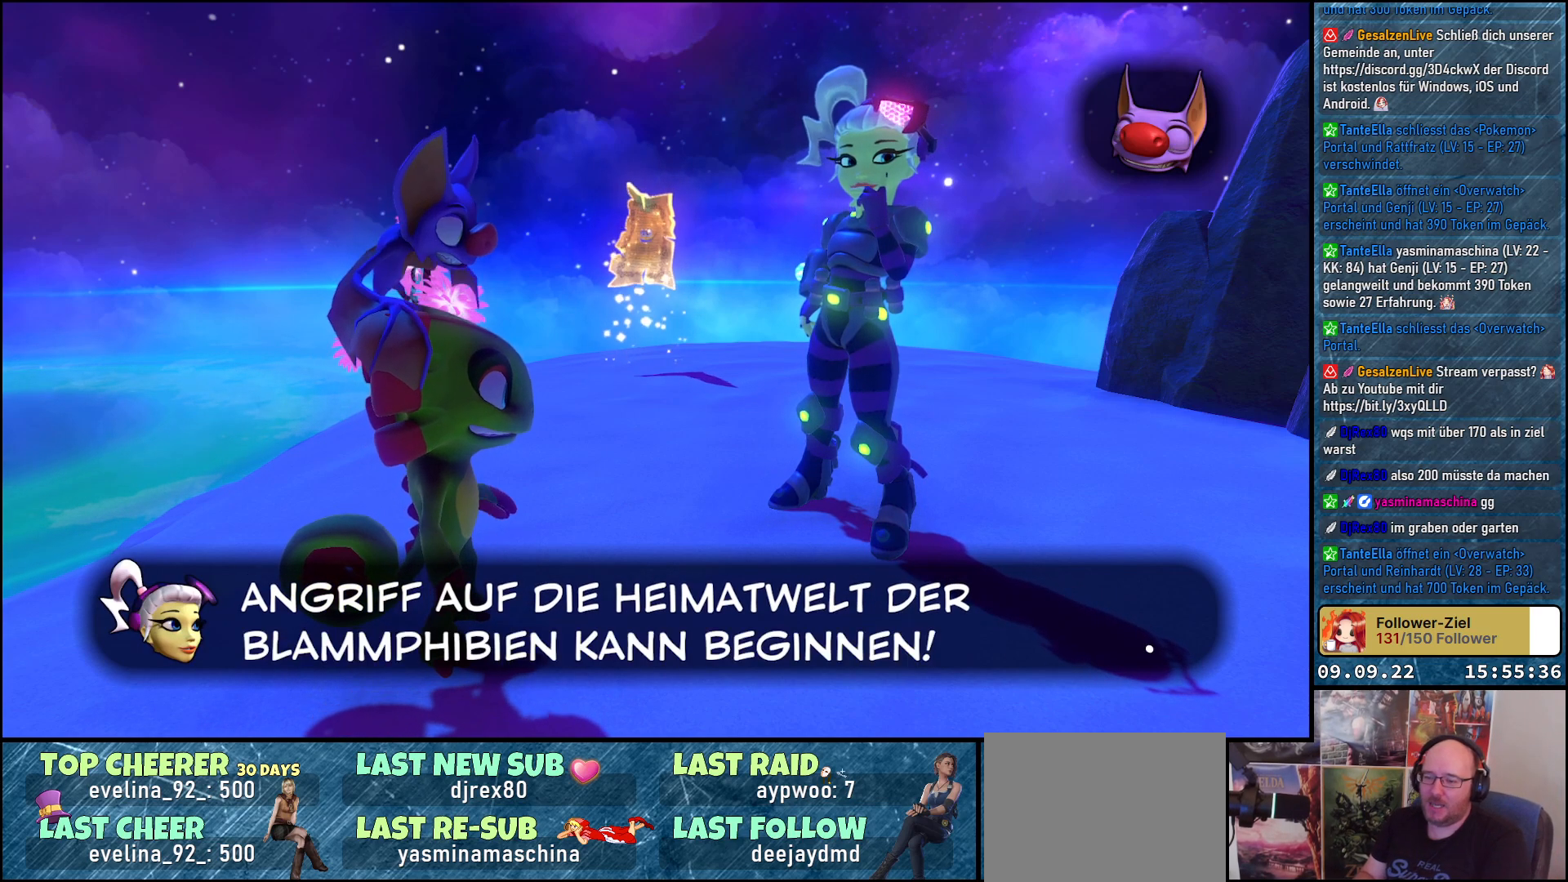
Gameplay with a controller (Xbox layout); each line is a JSON object with the inputs held at the frame after it. "events" lists button and stick changes between this image and that frame as [ms after this image, input, new state], when the widget could be followed in between. Not read: R3.
{"buttons": [], "left_stick": "center", "right_stick": "center", "events": []}
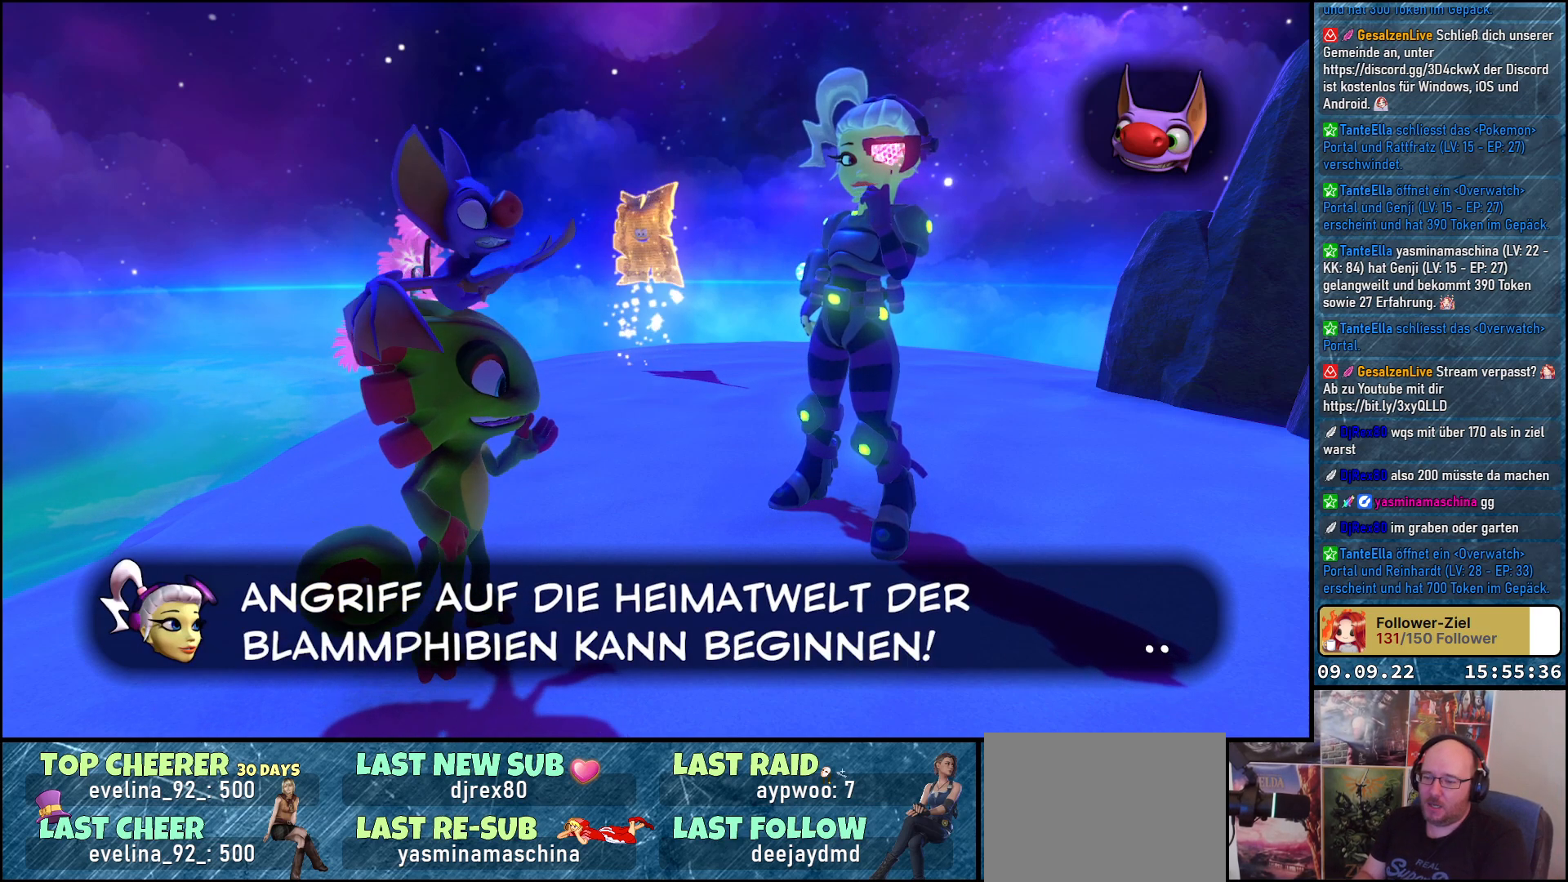
{"buttons": [], "left_stick": "center", "right_stick": "center", "events": []}
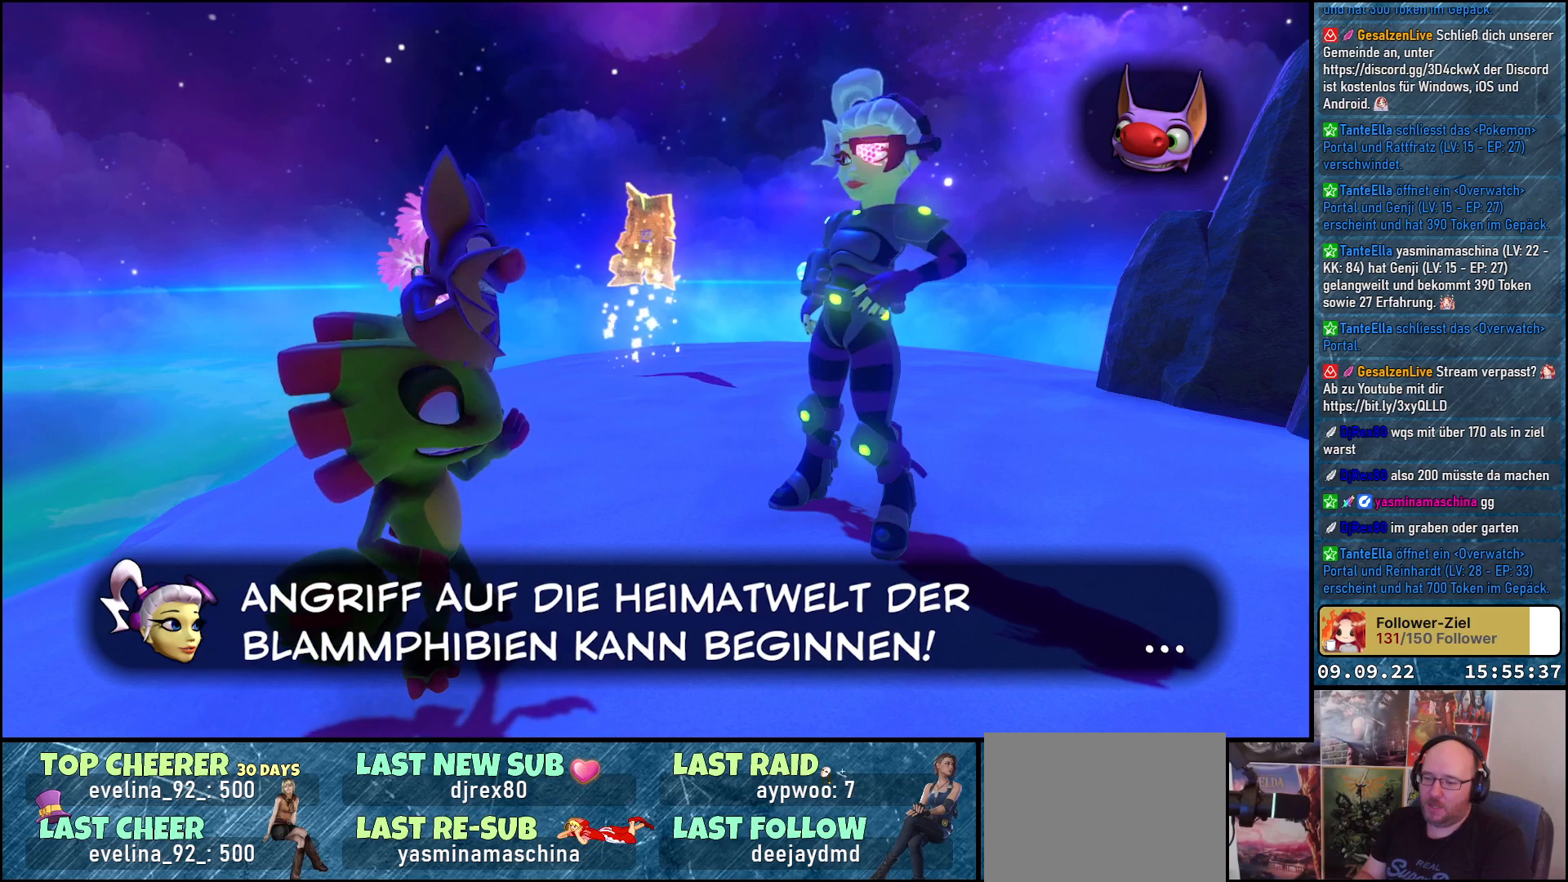
{"buttons": [], "left_stick": "center", "right_stick": "center", "events": []}
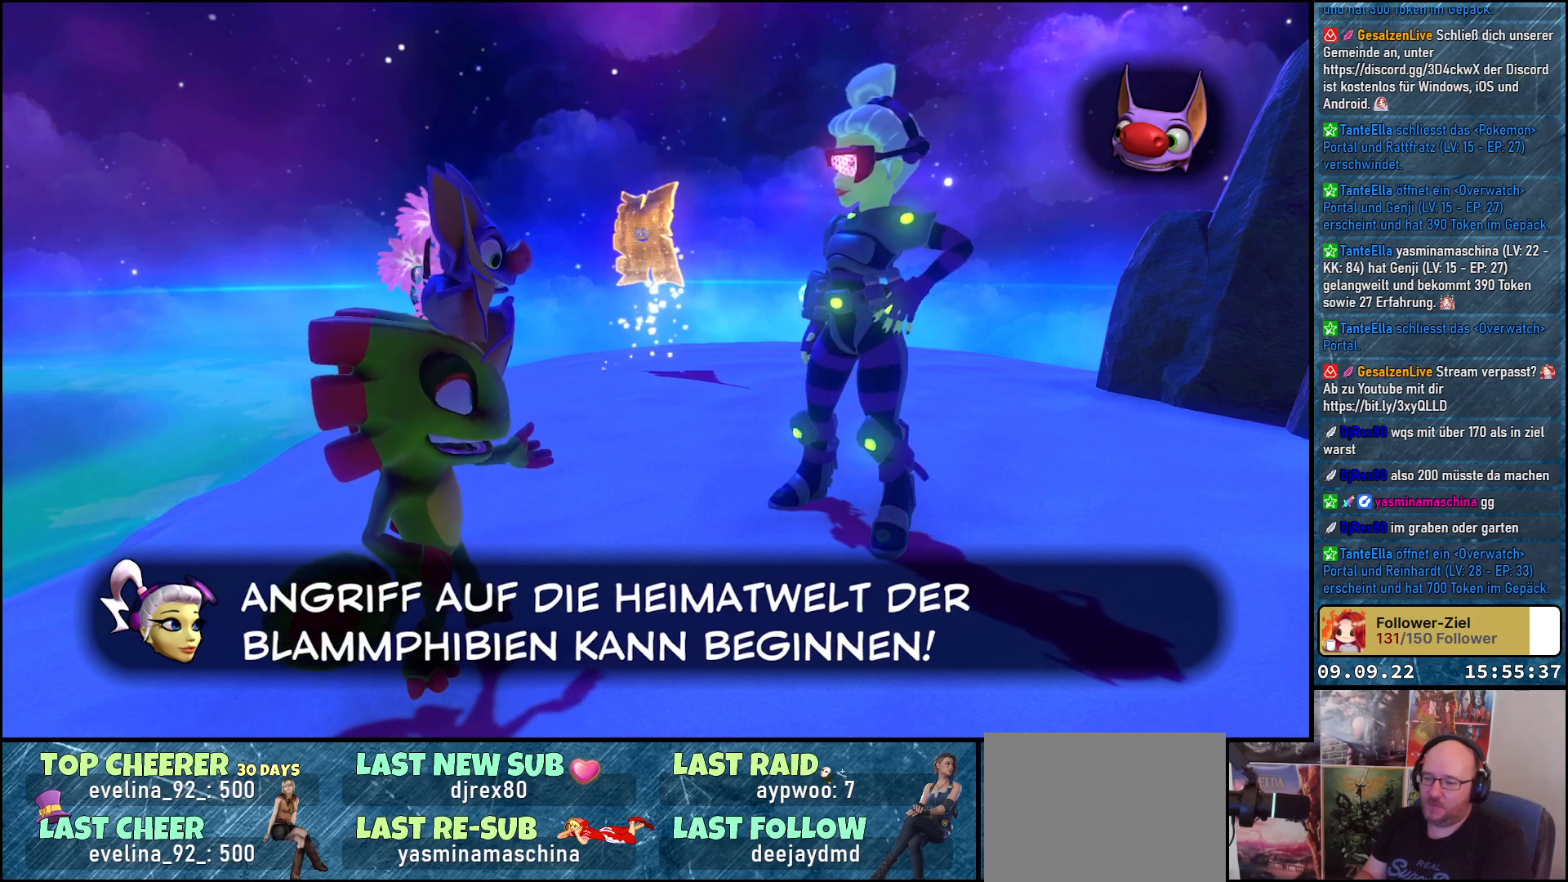
{"buttons": [], "left_stick": "center", "right_stick": "center", "events": []}
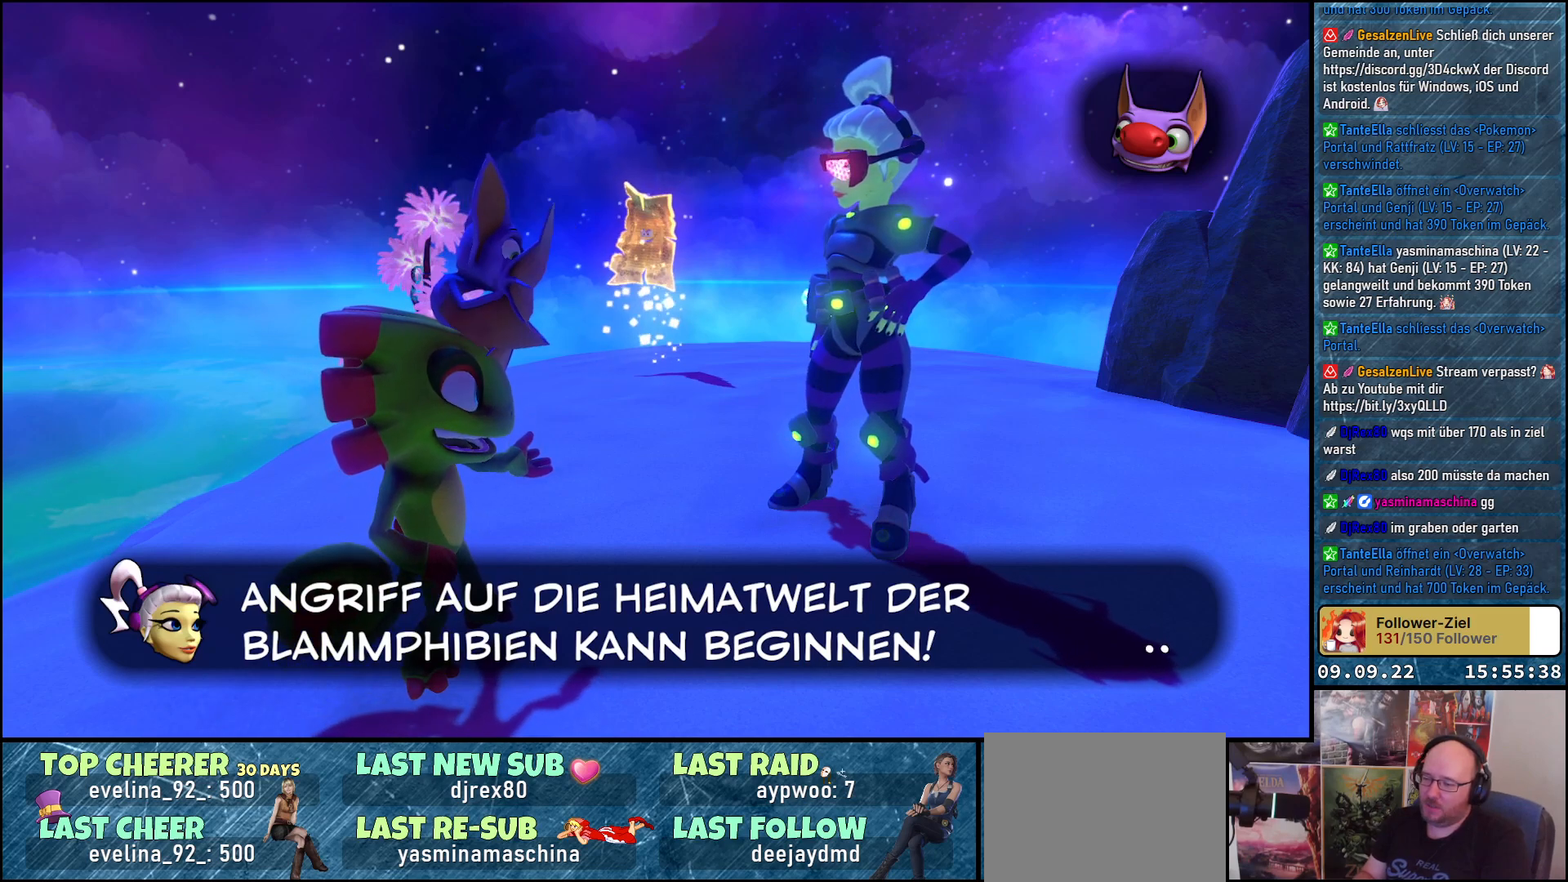
{"buttons": [], "left_stick": "center", "right_stick": "center", "events": [[333, "A", "down"], [433, "A", "up"]]}
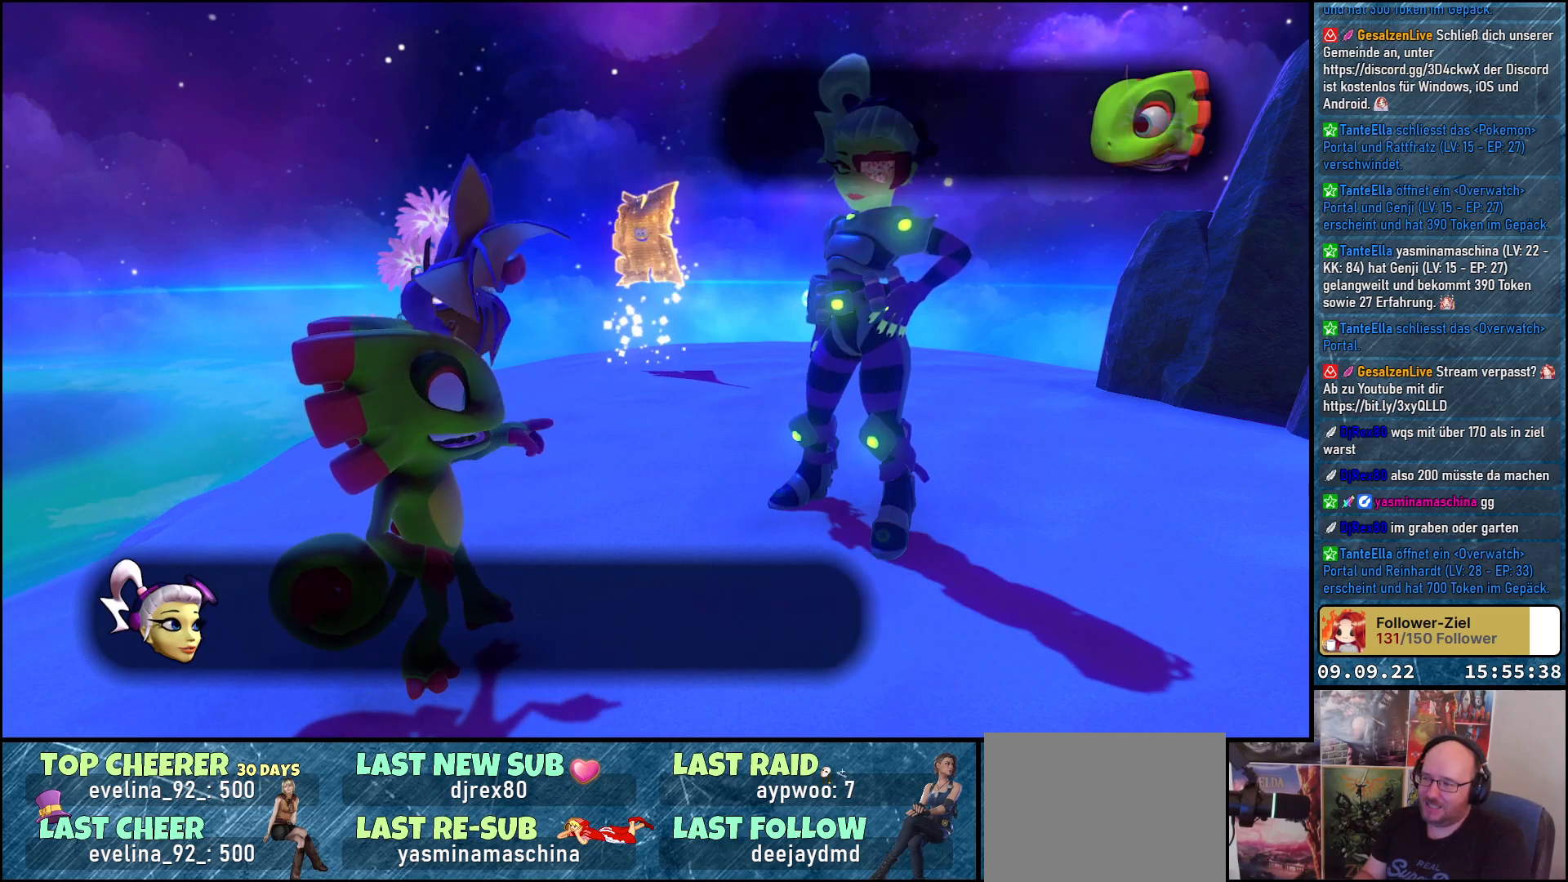
{"buttons": [], "left_stick": "center", "right_stick": "center", "events": []}
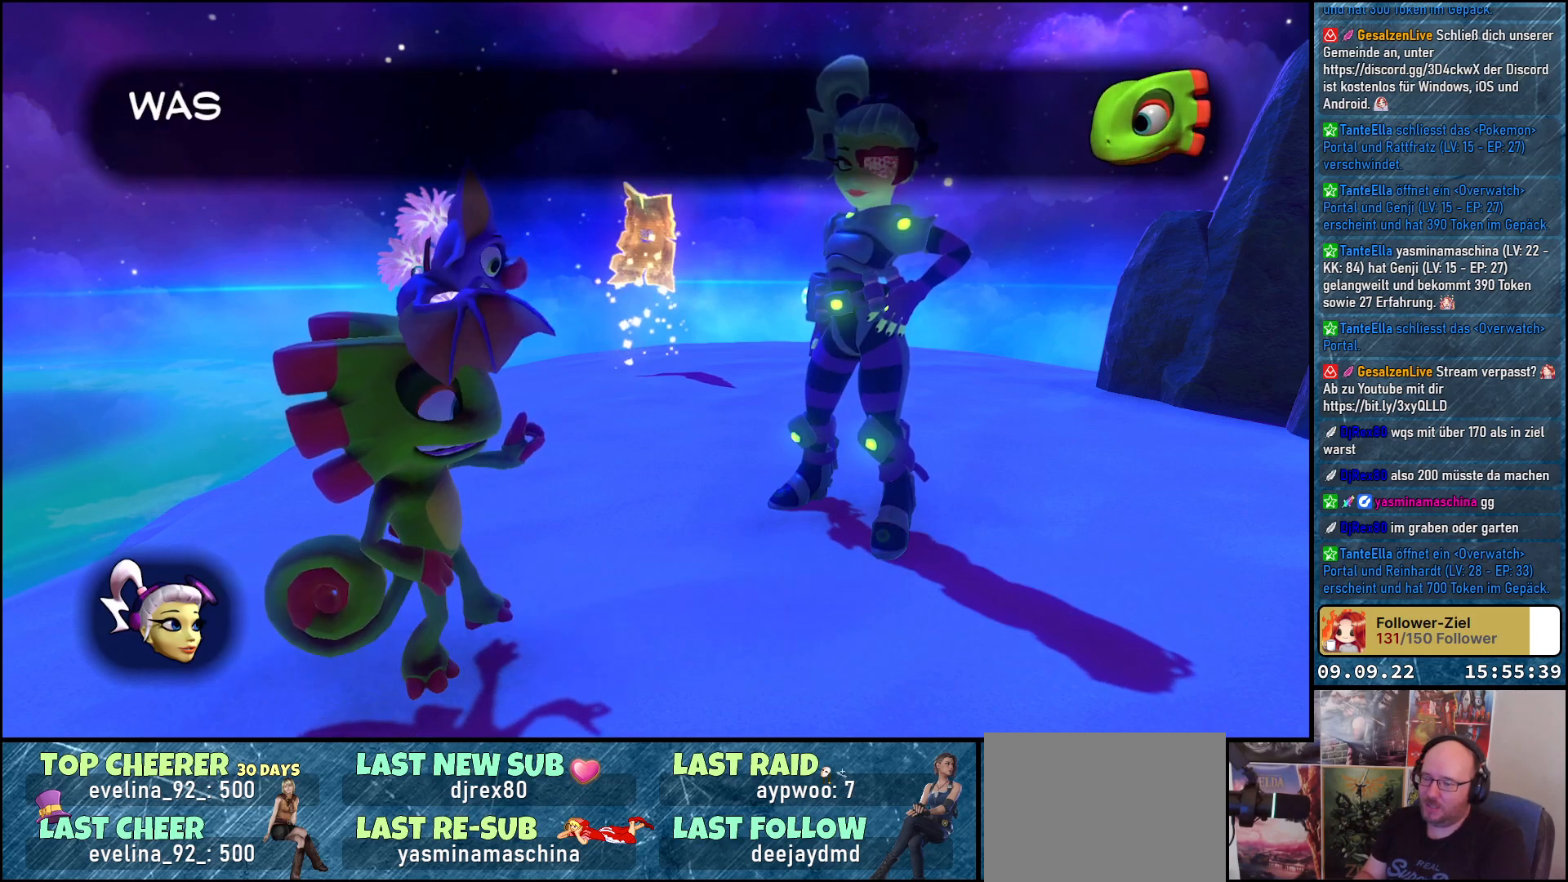
{"buttons": ["A"], "left_stick": "center", "right_stick": "center", "events": [[417, "A", "down"]]}
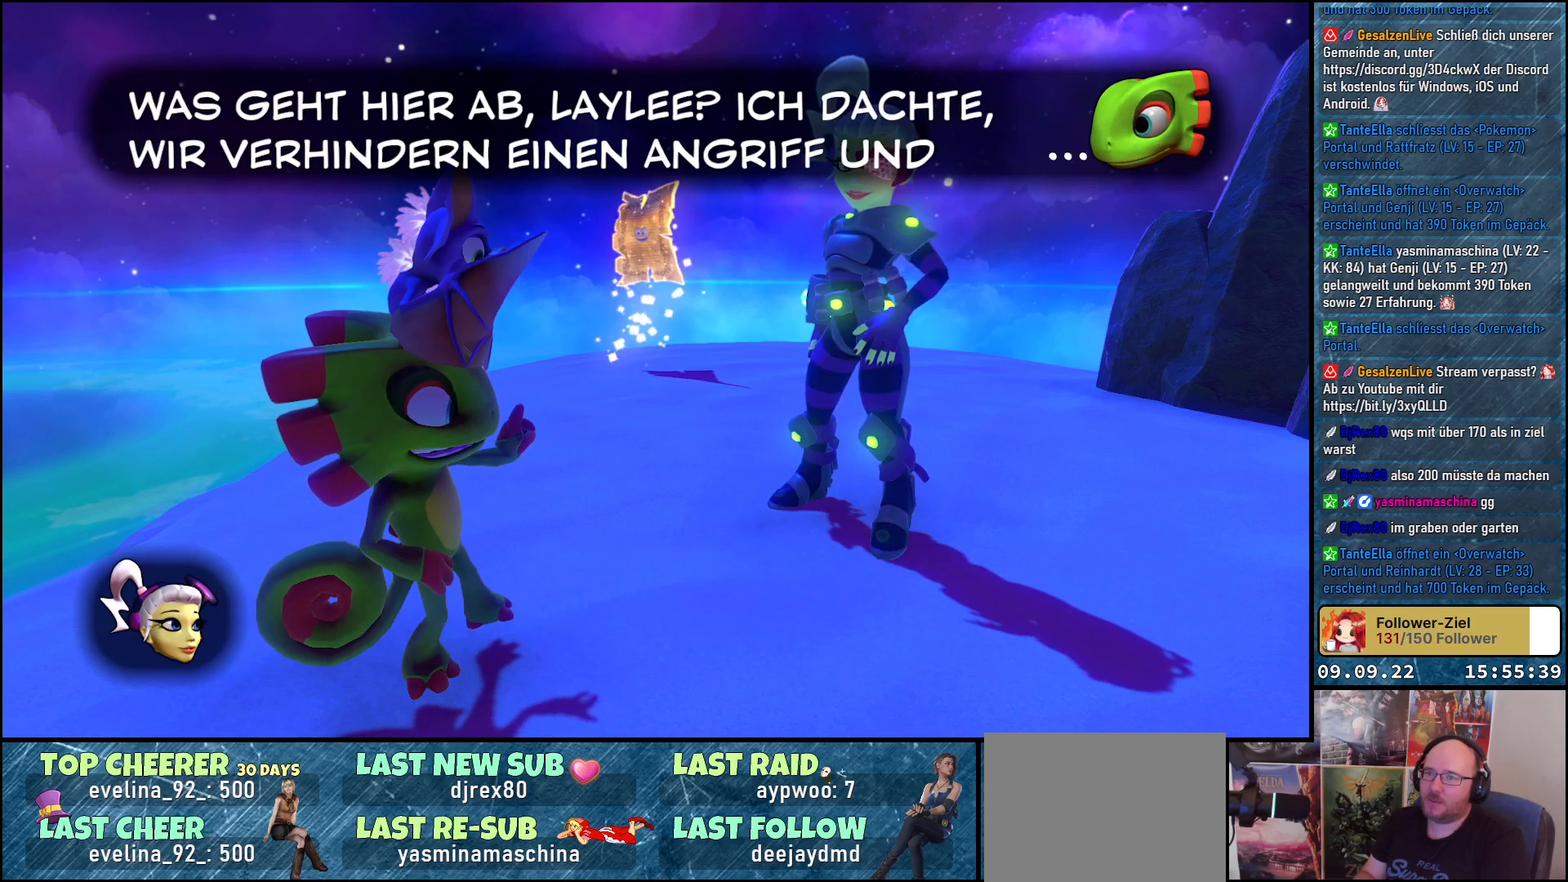
{"buttons": [], "left_stick": "center", "right_stick": "center", "events": [[33, "A", "up"]]}
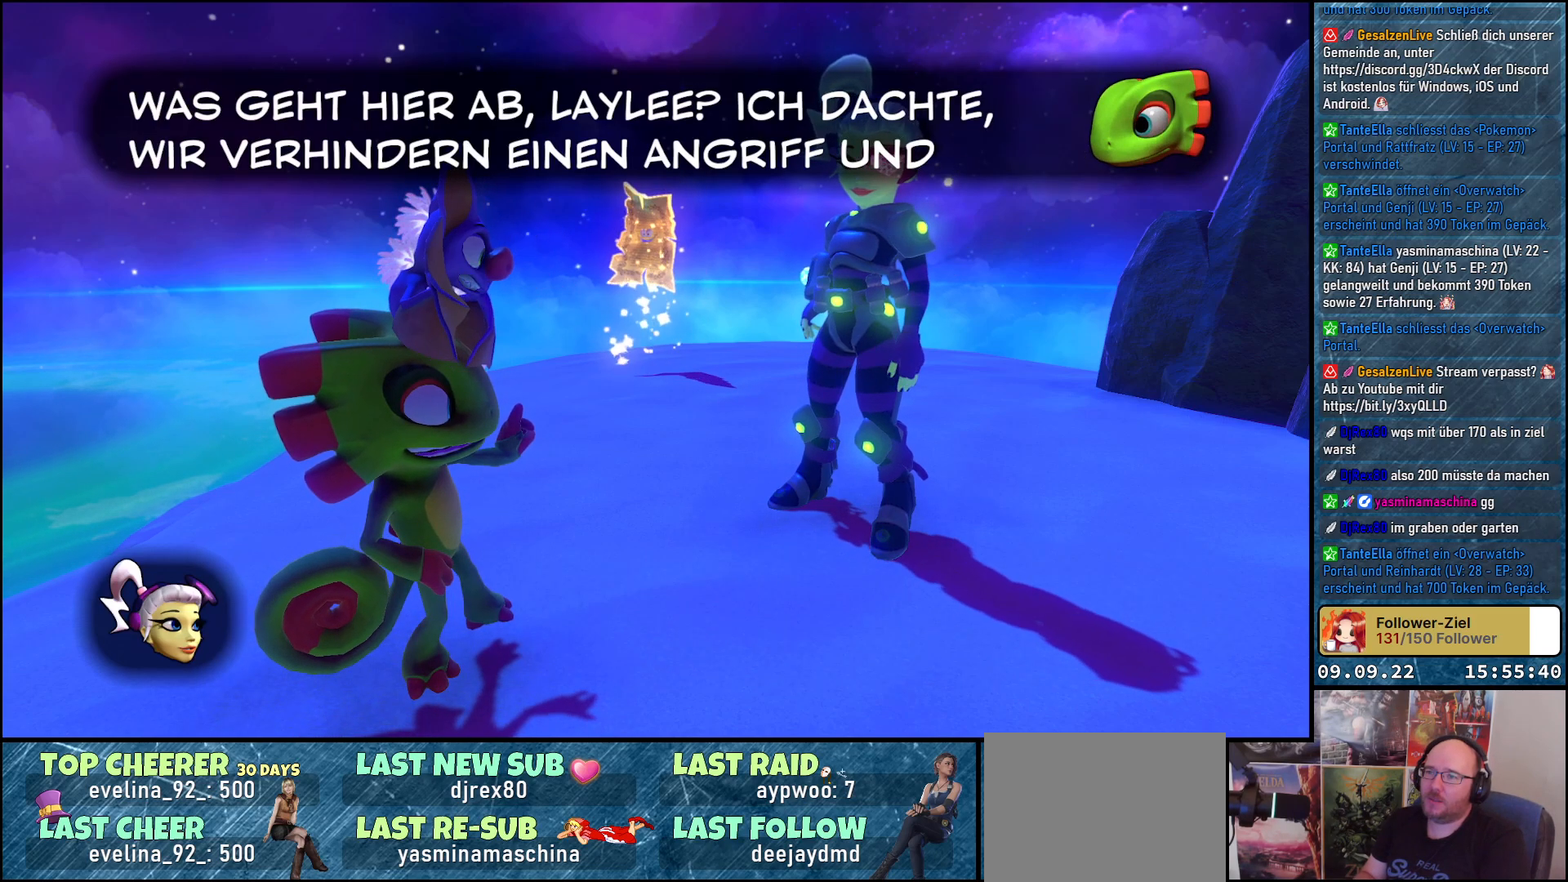
{"buttons": [], "left_stick": "center", "right_stick": "center", "events": []}
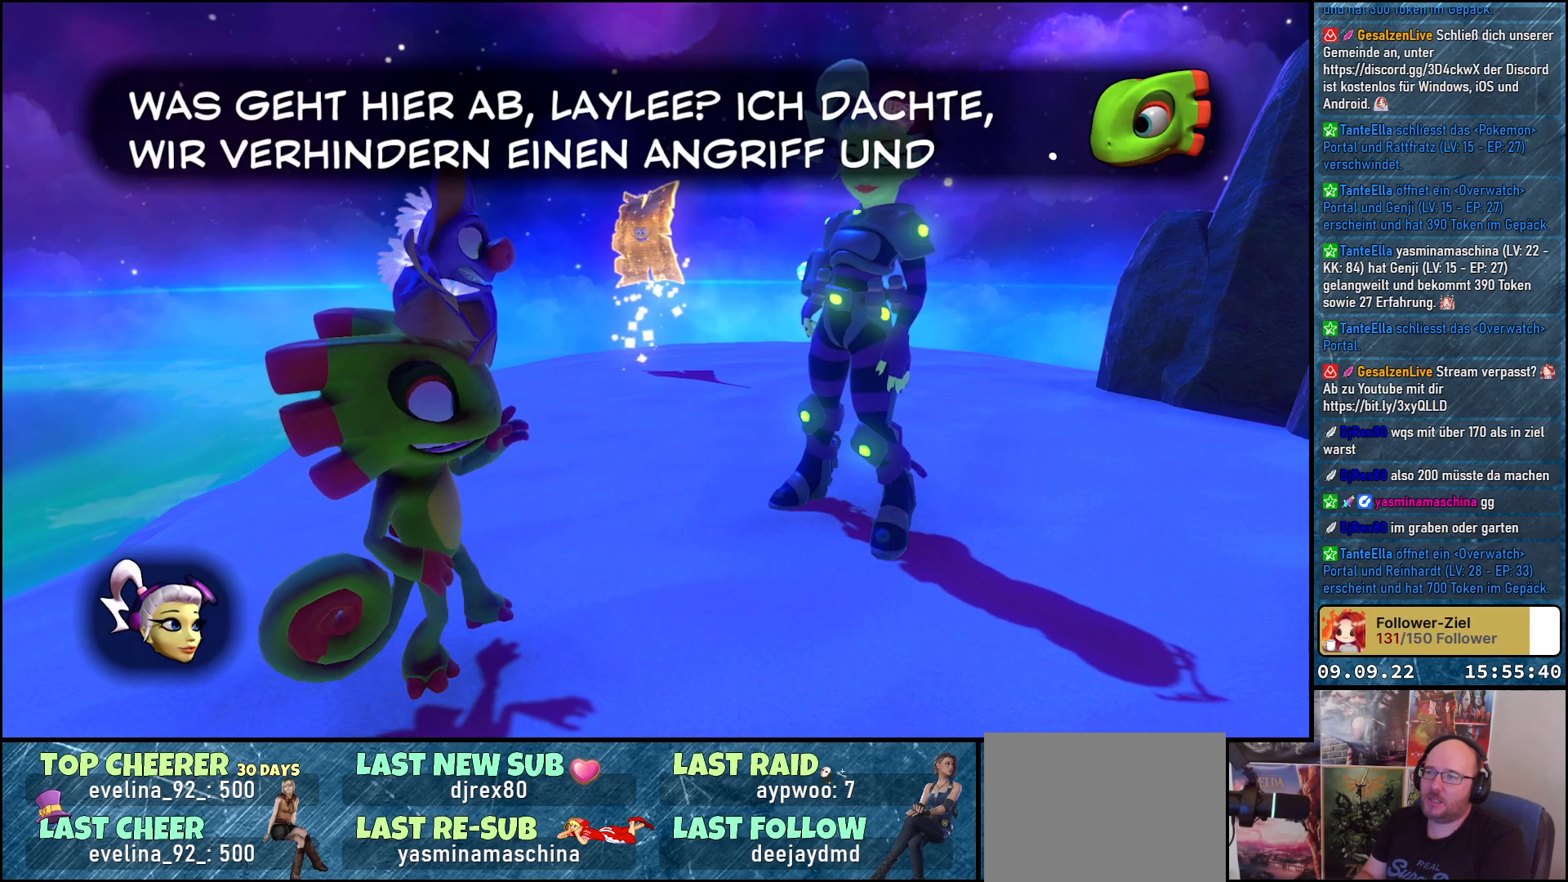
{"buttons": [], "left_stick": "center", "right_stick": "center", "events": []}
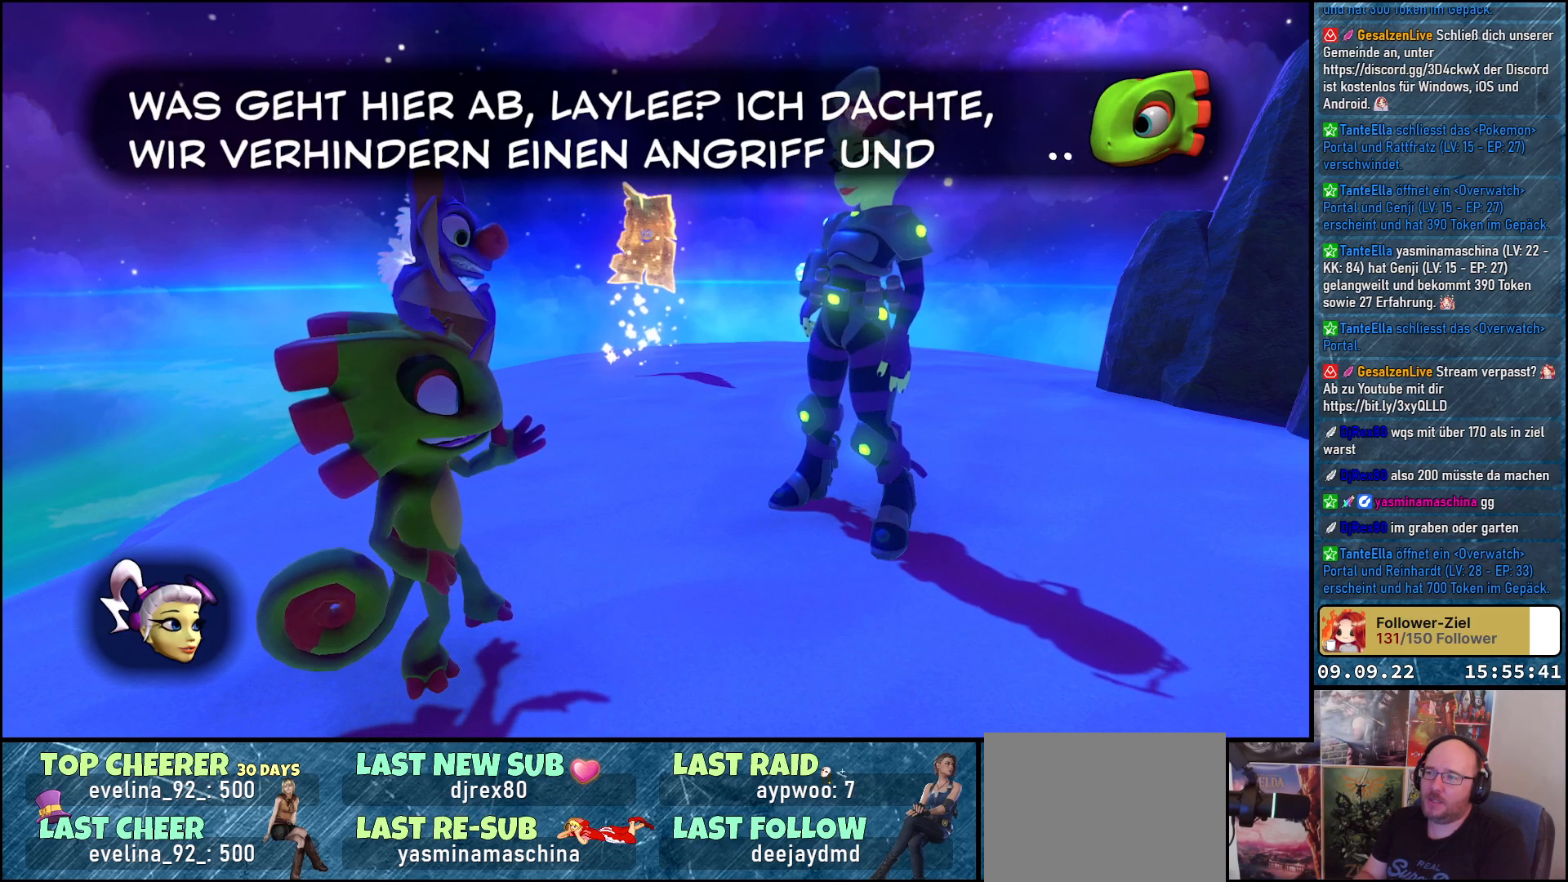
{"buttons": [], "left_stick": "center", "right_stick": "center", "events": []}
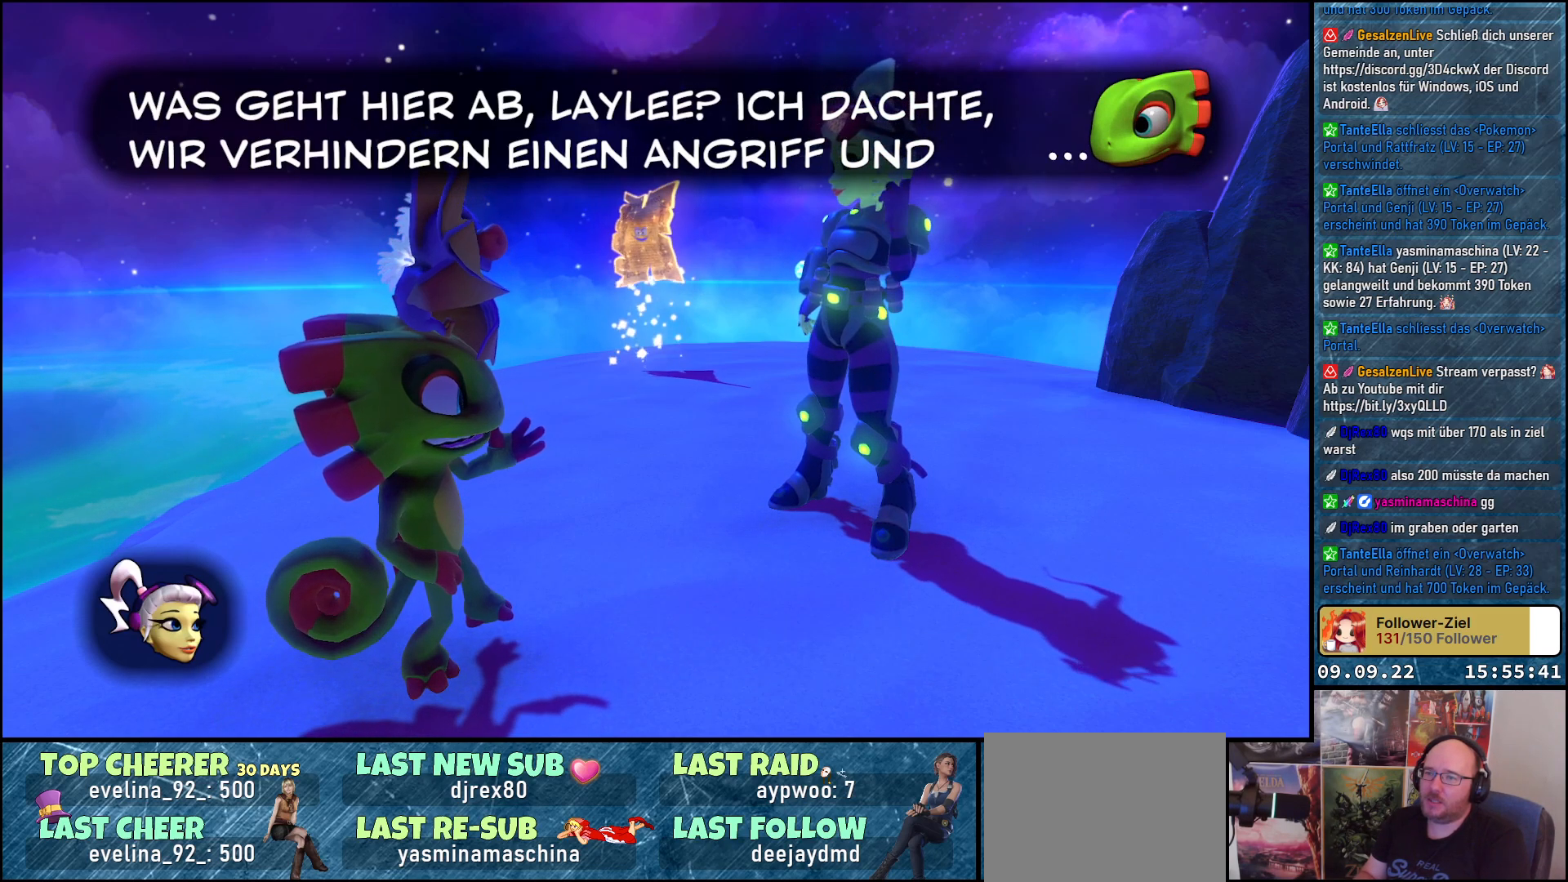
{"buttons": [], "left_stick": "center", "right_stick": "center", "events": []}
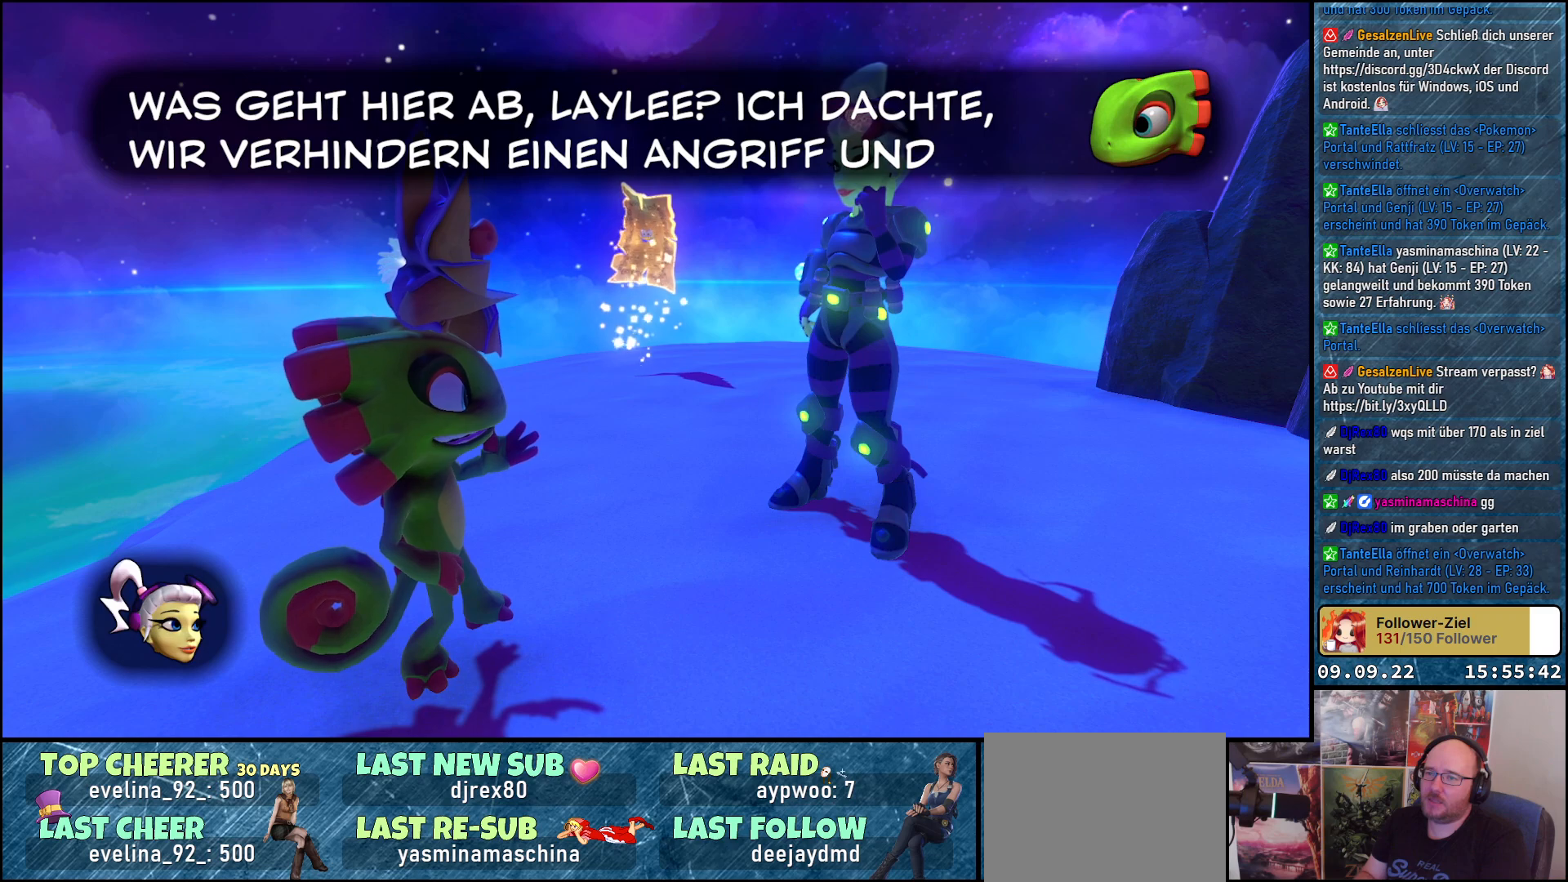
{"buttons": [], "left_stick": "center", "right_stick": "center", "events": []}
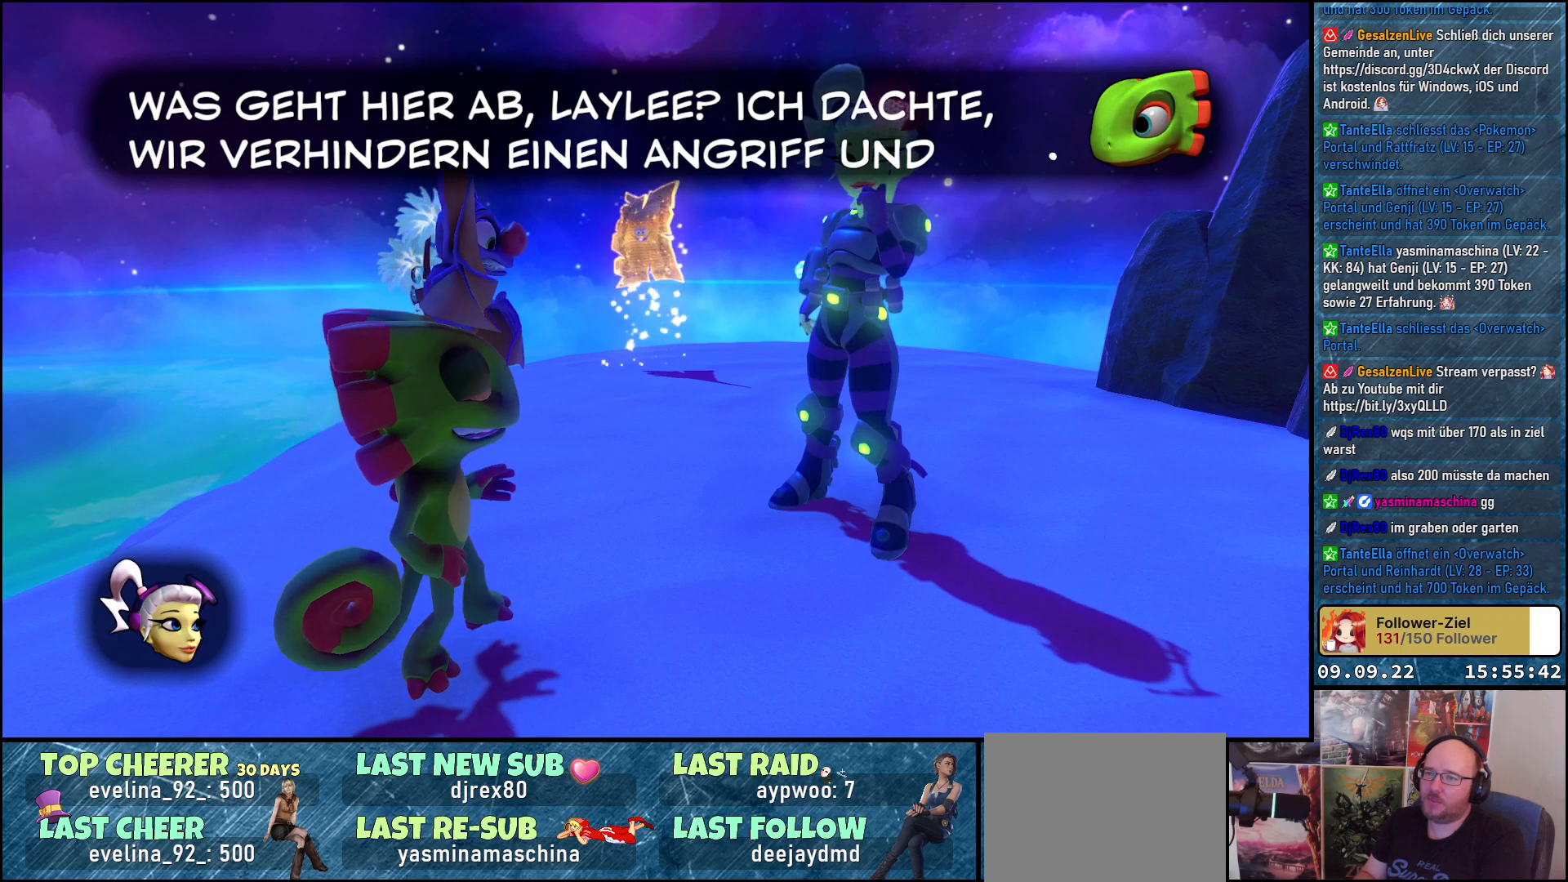
{"buttons": [], "left_stick": "center", "right_stick": "center", "events": []}
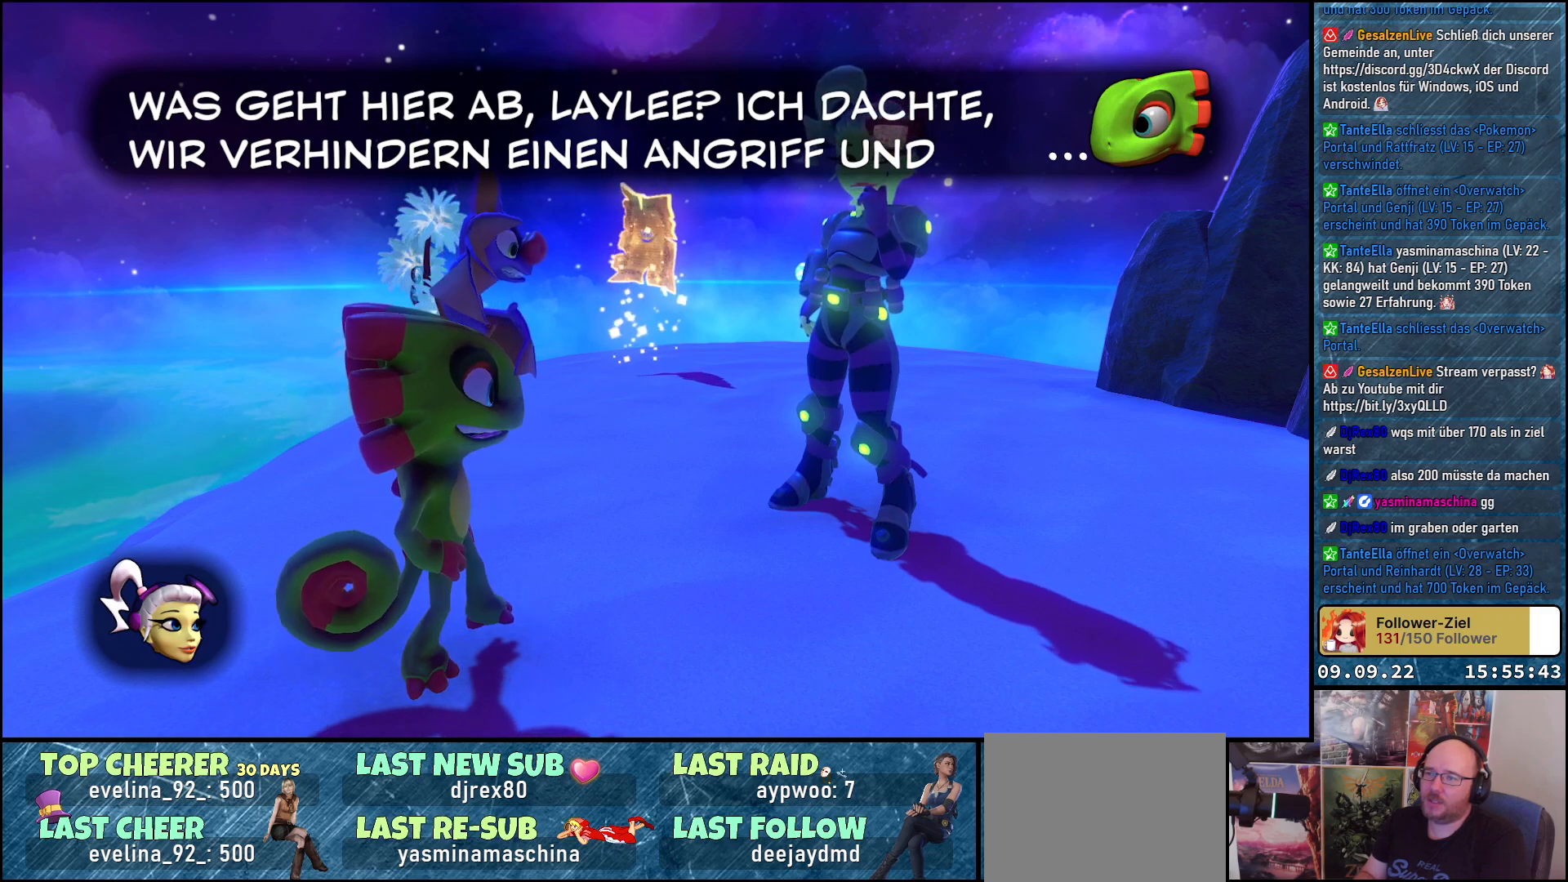
{"buttons": ["A"], "left_stick": "center", "right_stick": "center", "events": [[383, "A", "down"]]}
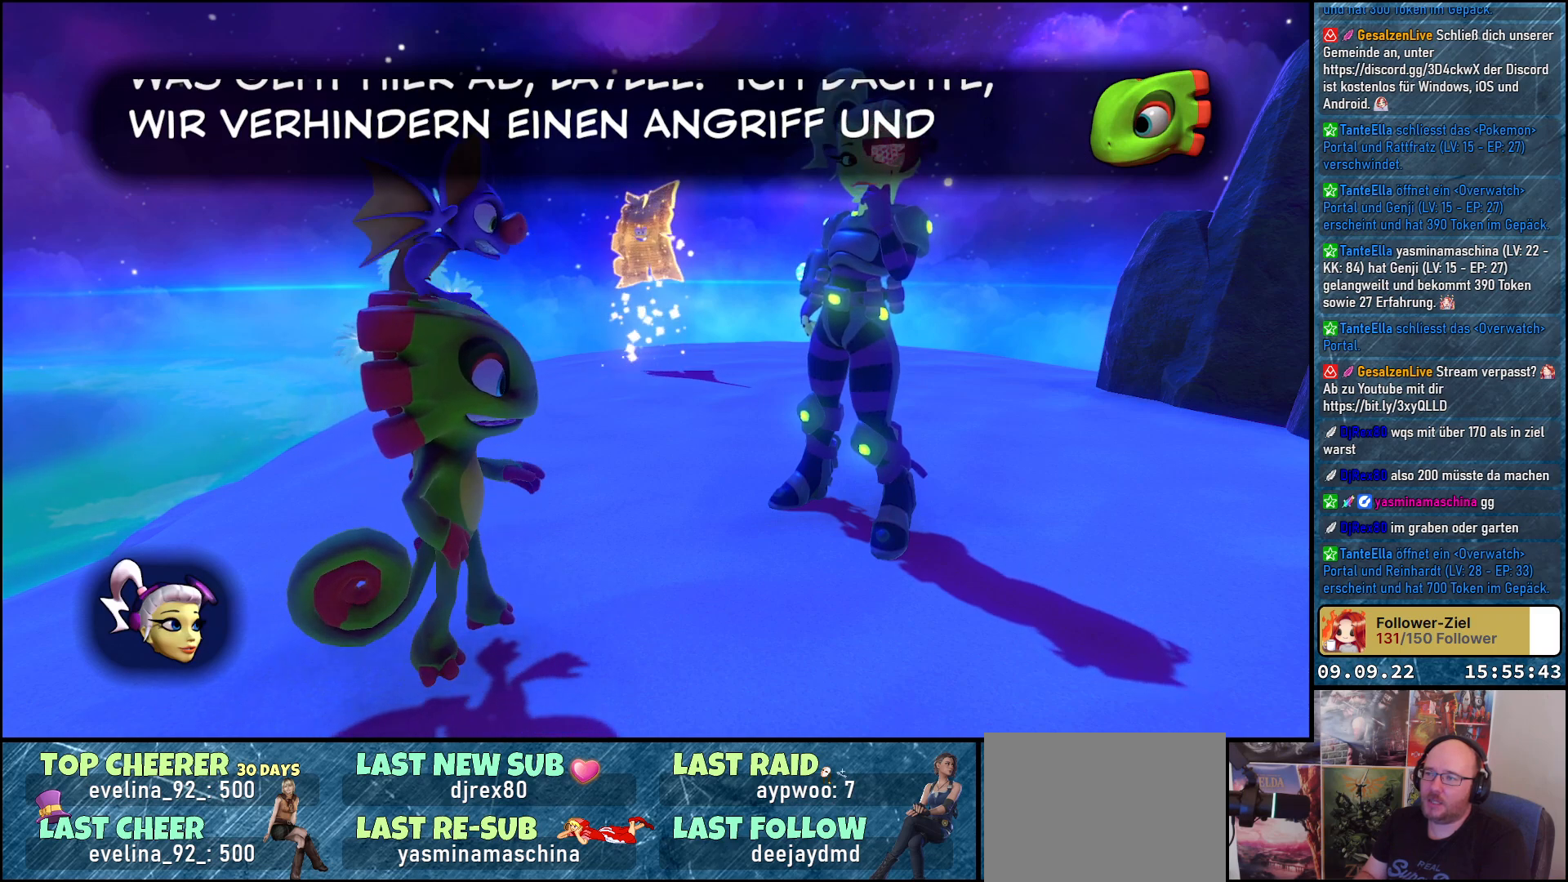
{"buttons": [], "left_stick": "center", "right_stick": "center", "events": [[33, "A", "up"], [333, "A", "down"], [433, "A", "up"]]}
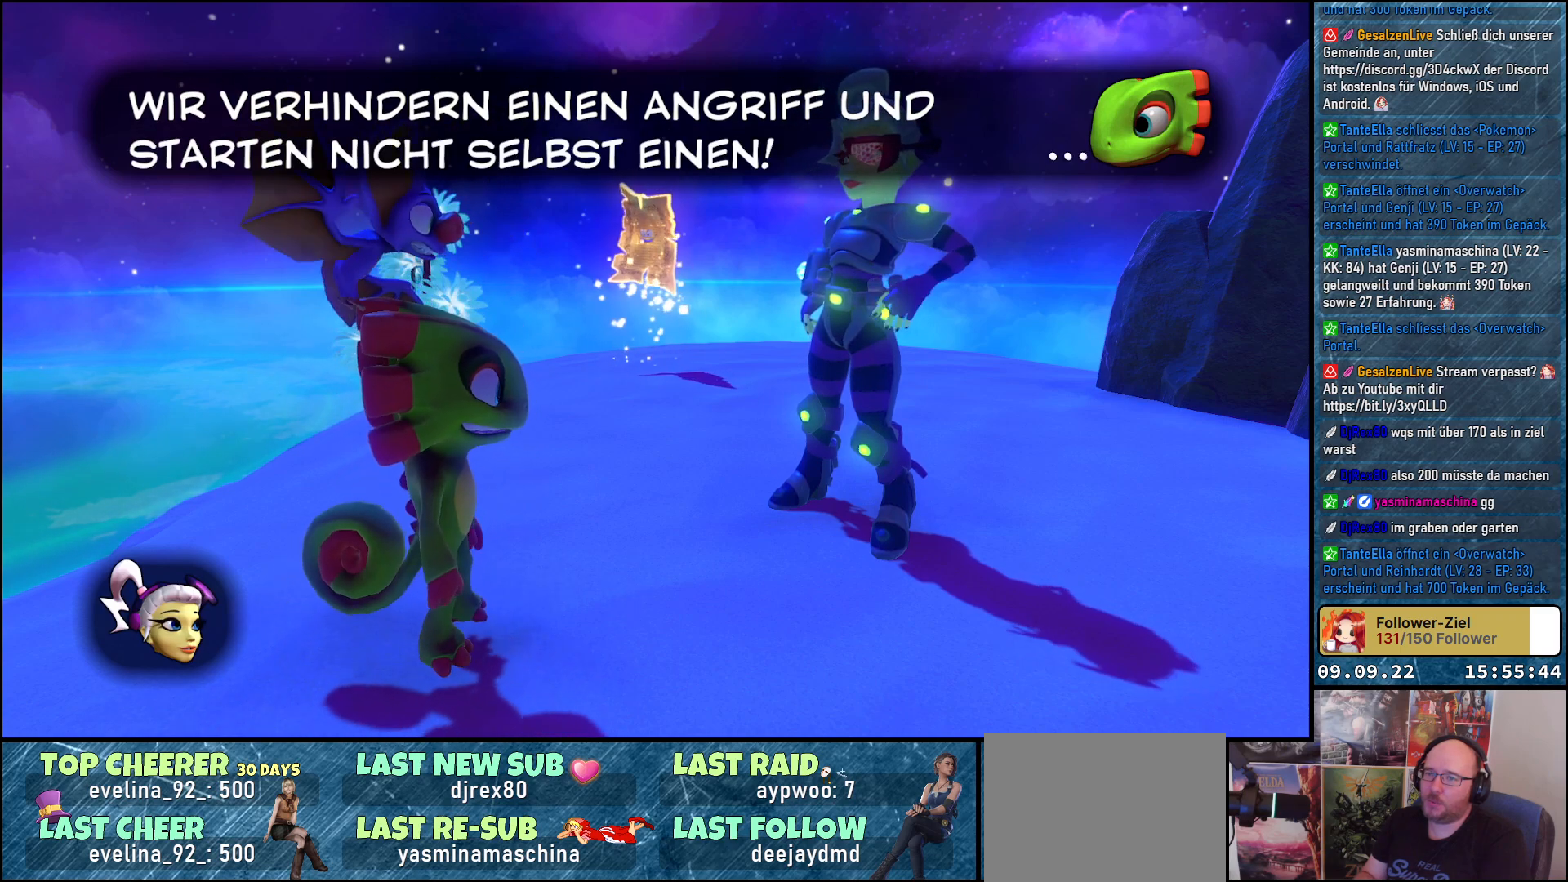
{"buttons": [], "left_stick": "center", "right_stick": "center", "events": []}
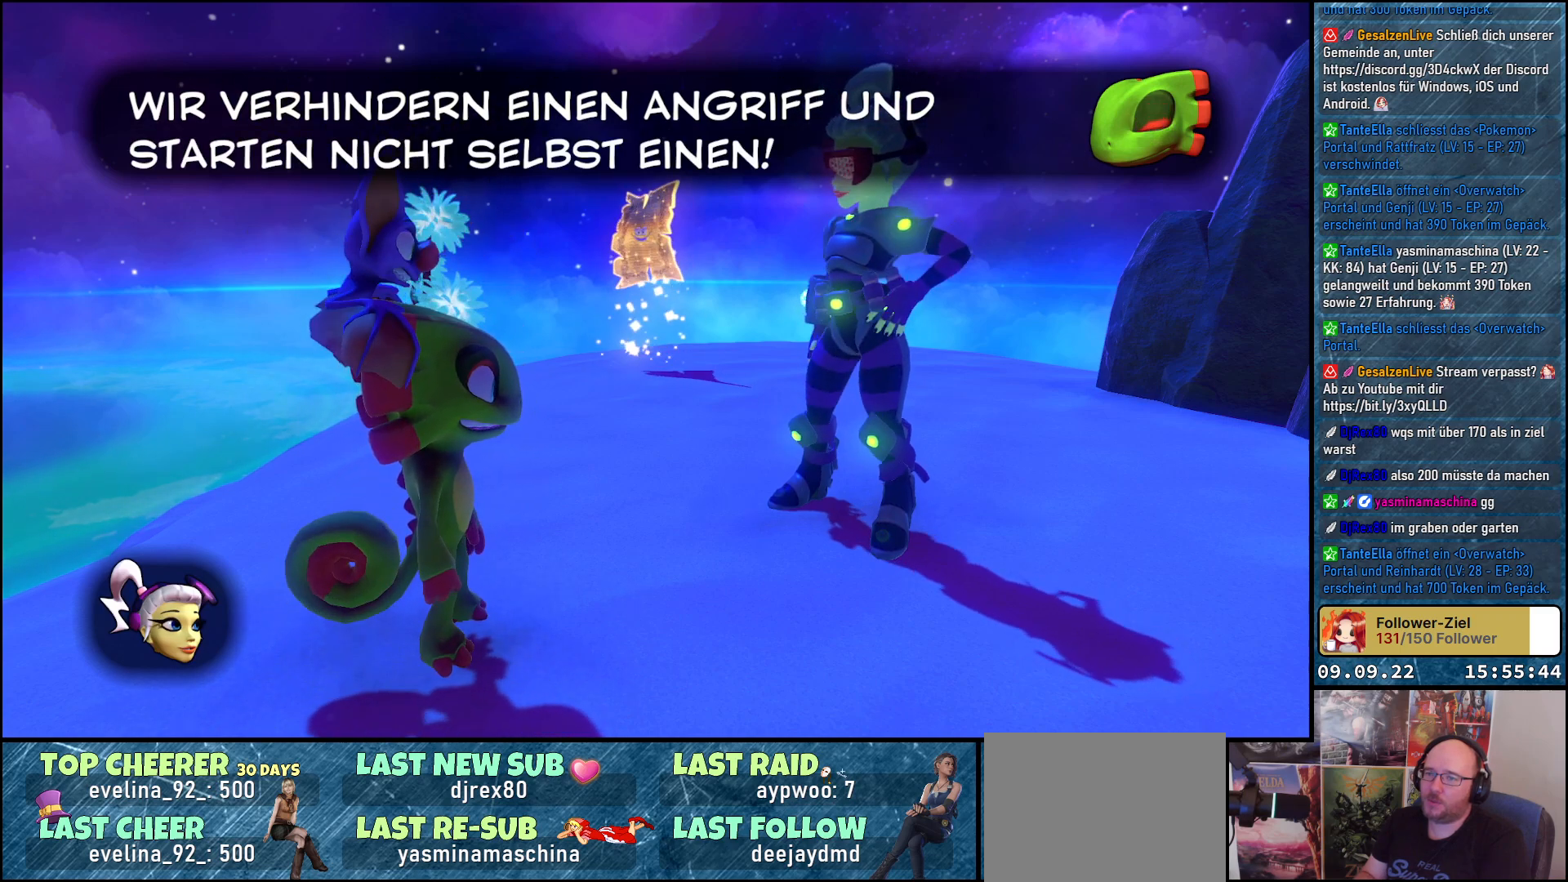
{"buttons": [], "left_stick": "center", "right_stick": "center", "events": []}
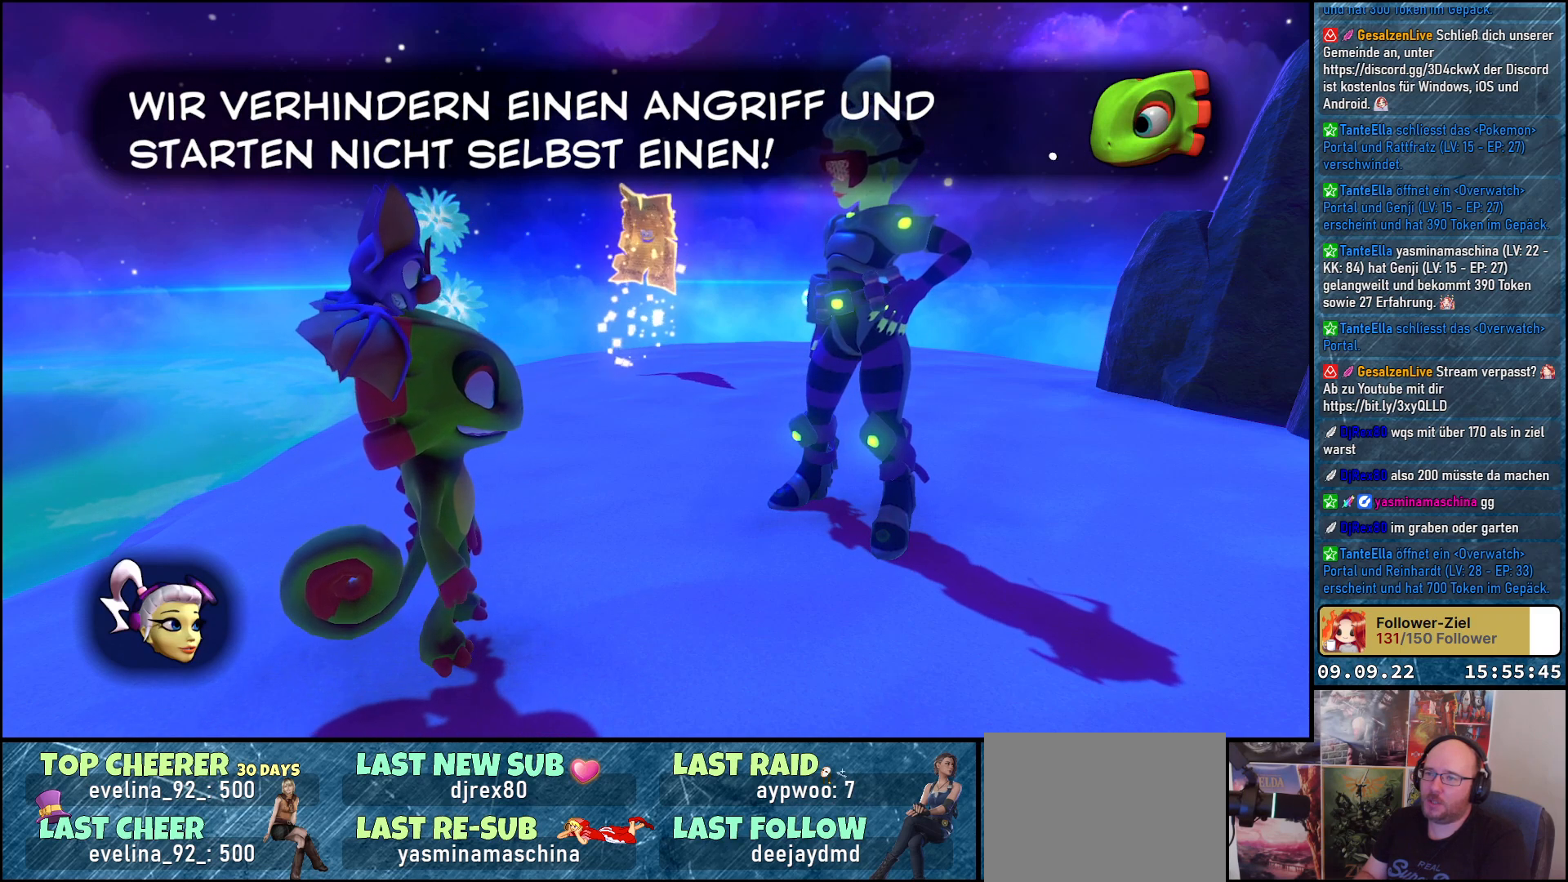
{"buttons": ["A"], "left_stick": "center", "right_stick": "center", "events": [[433, "A", "down"]]}
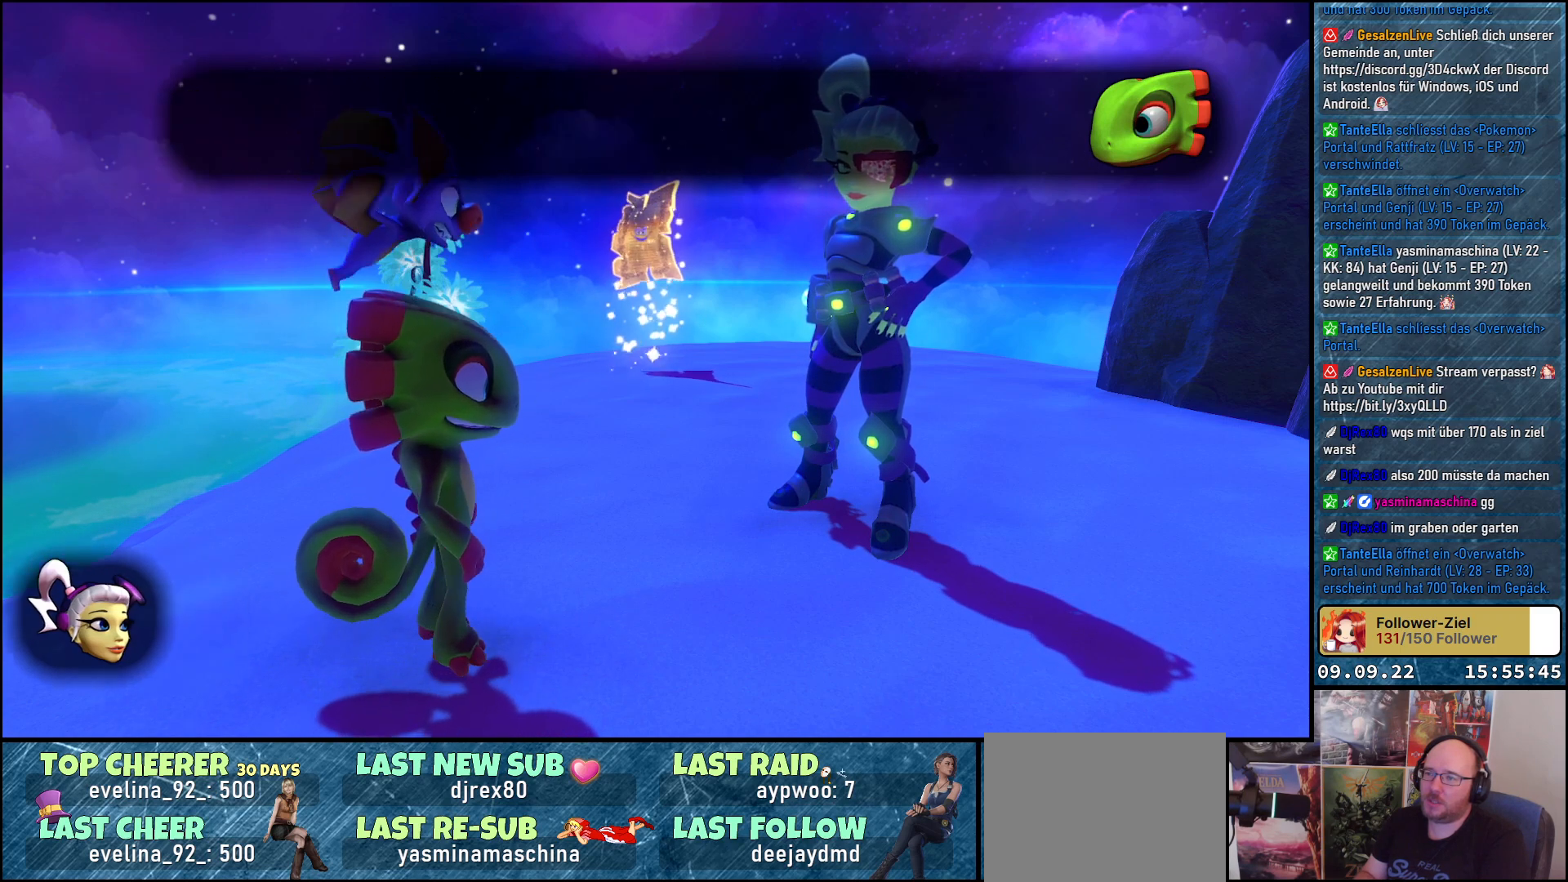
{"buttons": [], "left_stick": "center", "right_stick": "center", "events": [[33, "A", "up"]]}
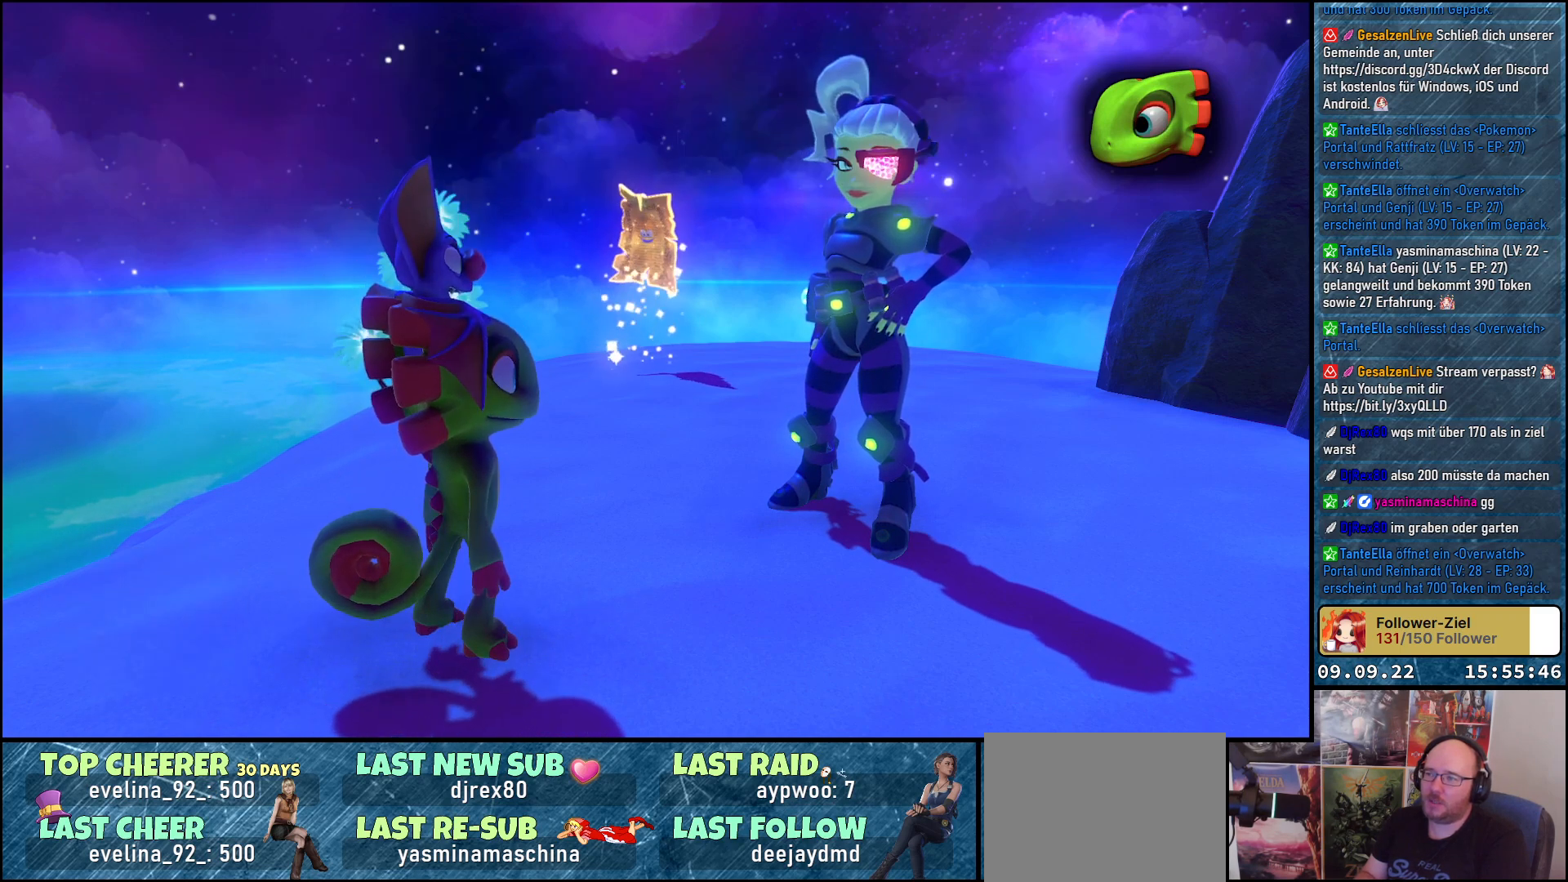
{"buttons": [], "left_stick": "center", "right_stick": "center", "events": []}
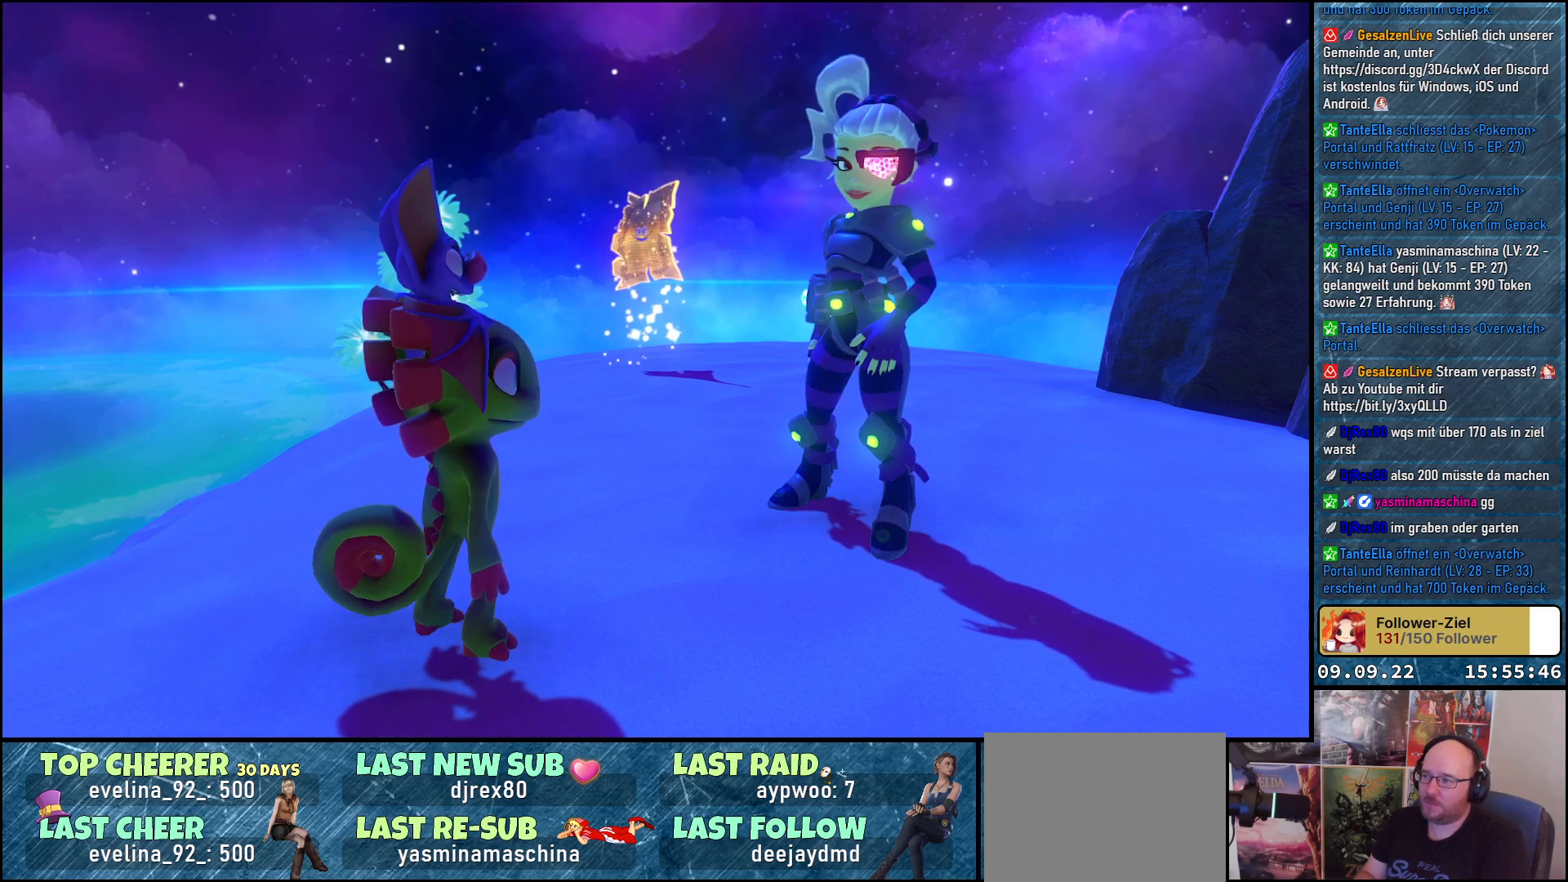
{"buttons": [], "left_stick": "center", "right_stick": "center", "events": []}
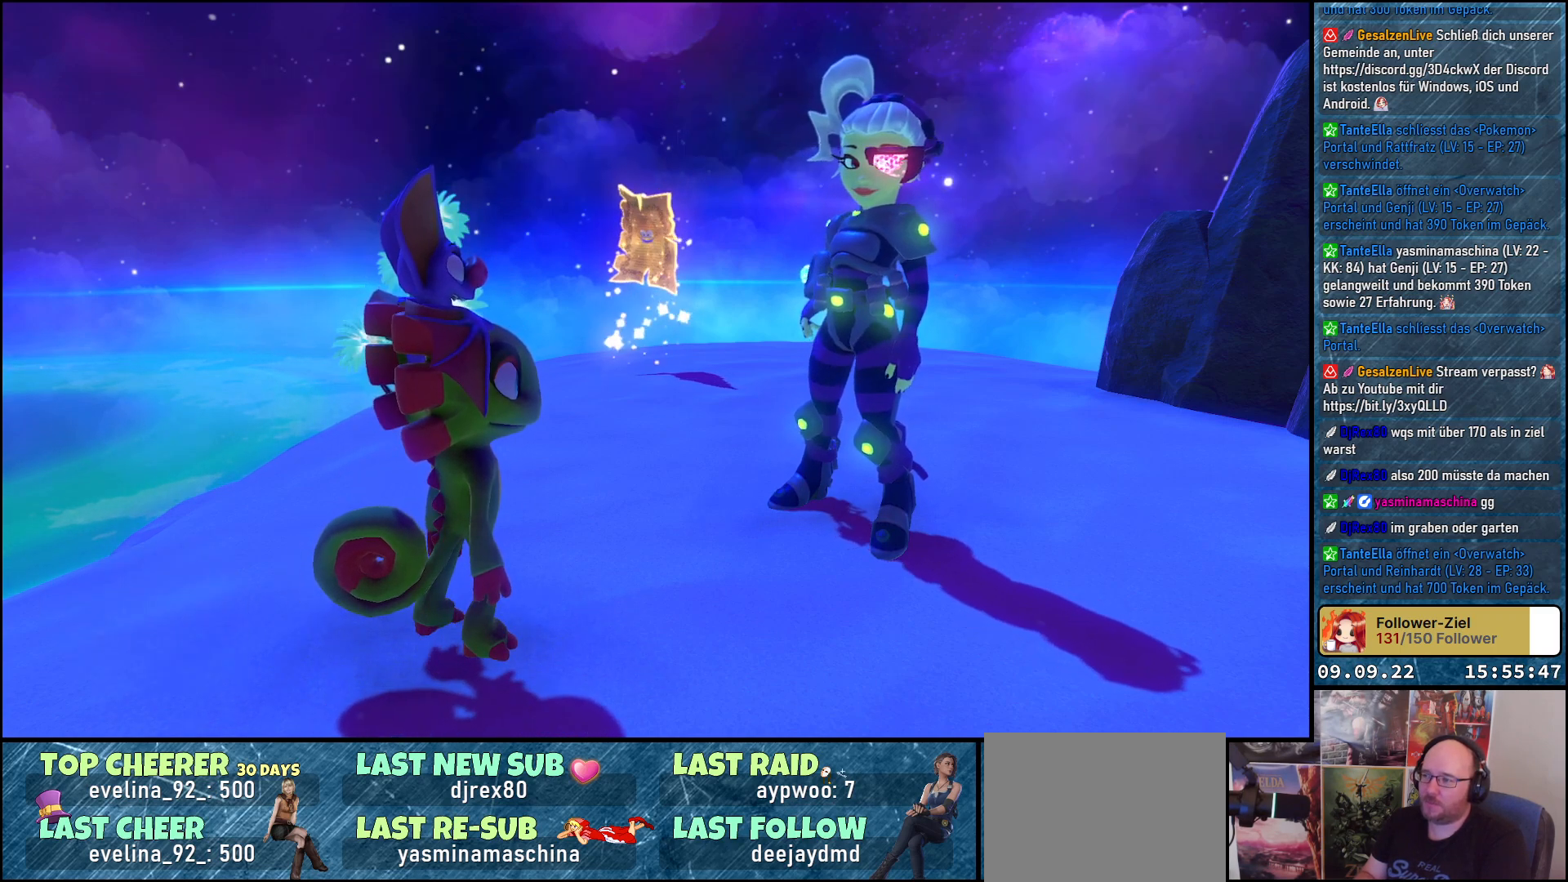
{"buttons": [], "left_stick": "center", "right_stick": "center", "events": []}
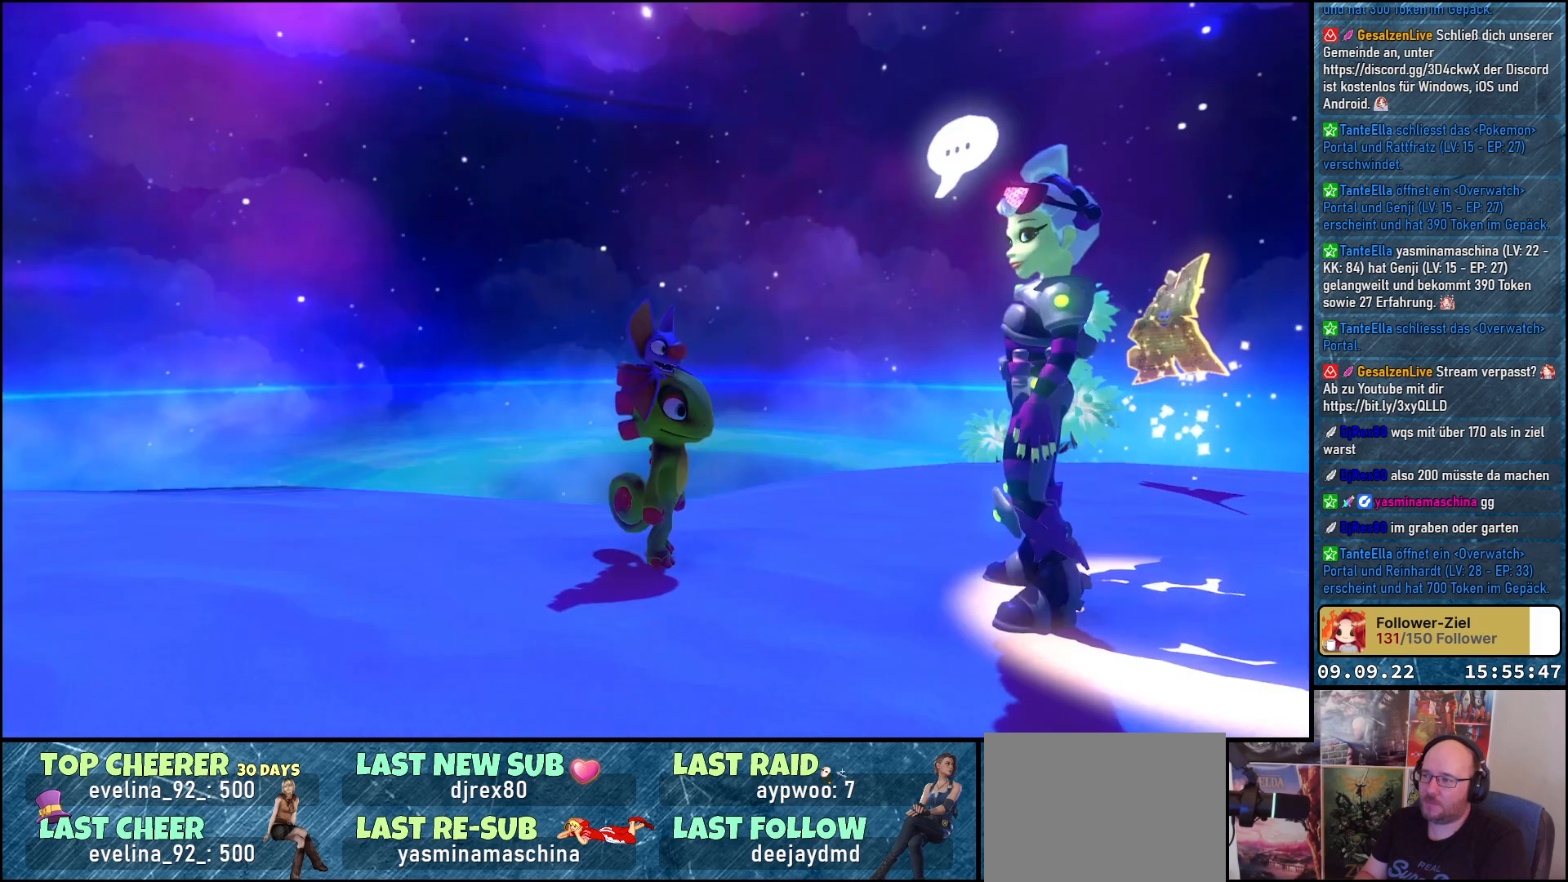
{"buttons": [], "left_stick": "center", "right_stick": "right", "events": [[500, "right_stick", "right"]]}
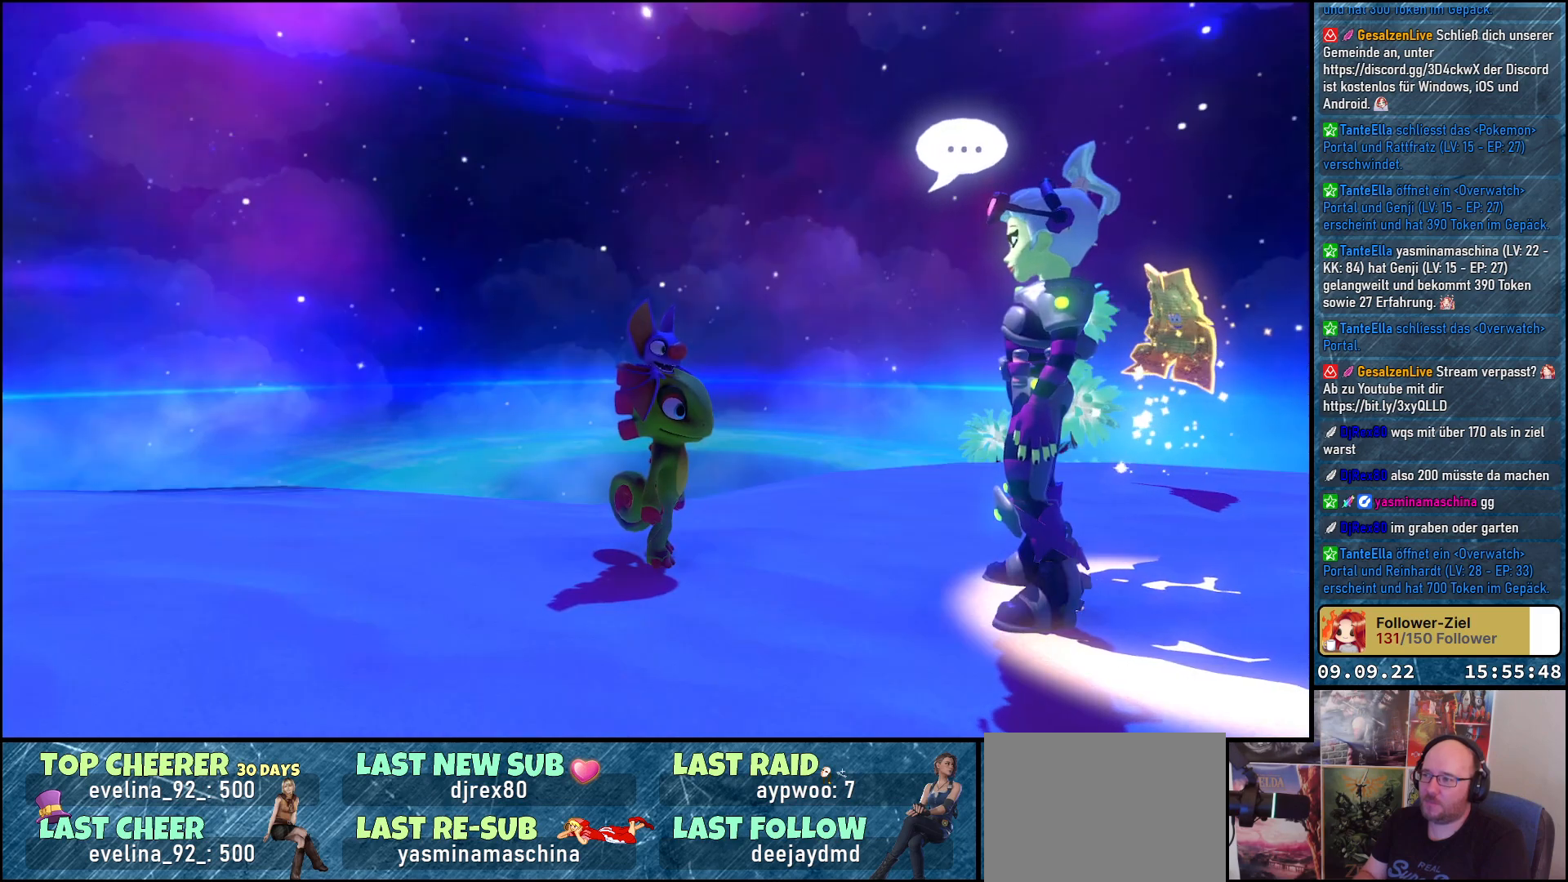
{"buttons": [], "left_stick": "center", "right_stick": "center", "events": [[400, "right_stick", "center"]]}
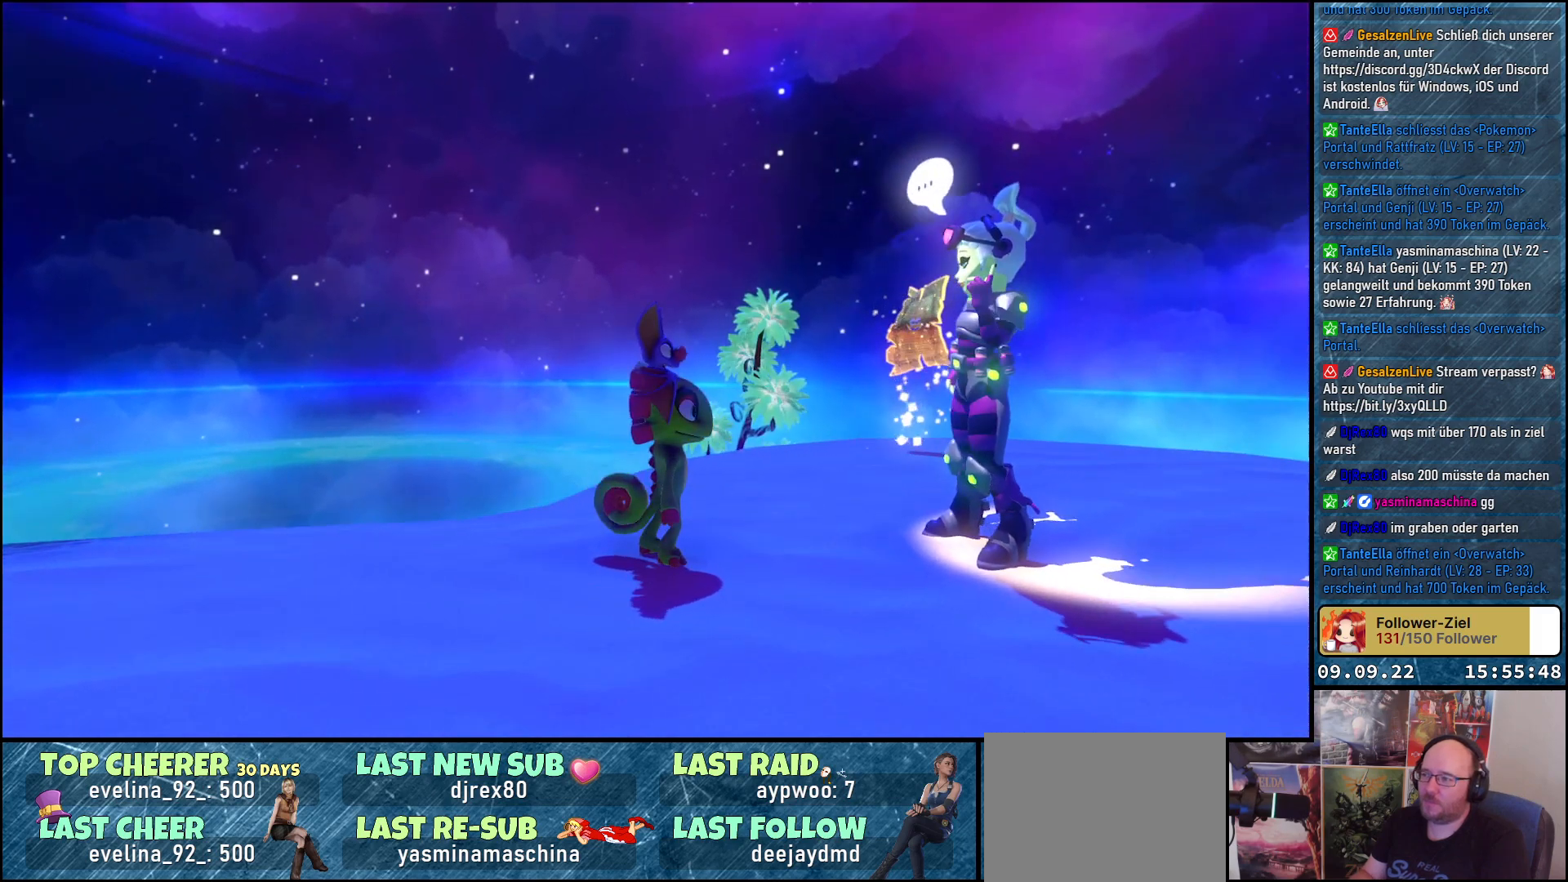
{"buttons": [], "left_stick": "center", "right_stick": "center", "events": [[50, "A", "down"], [133, "A", "up"]]}
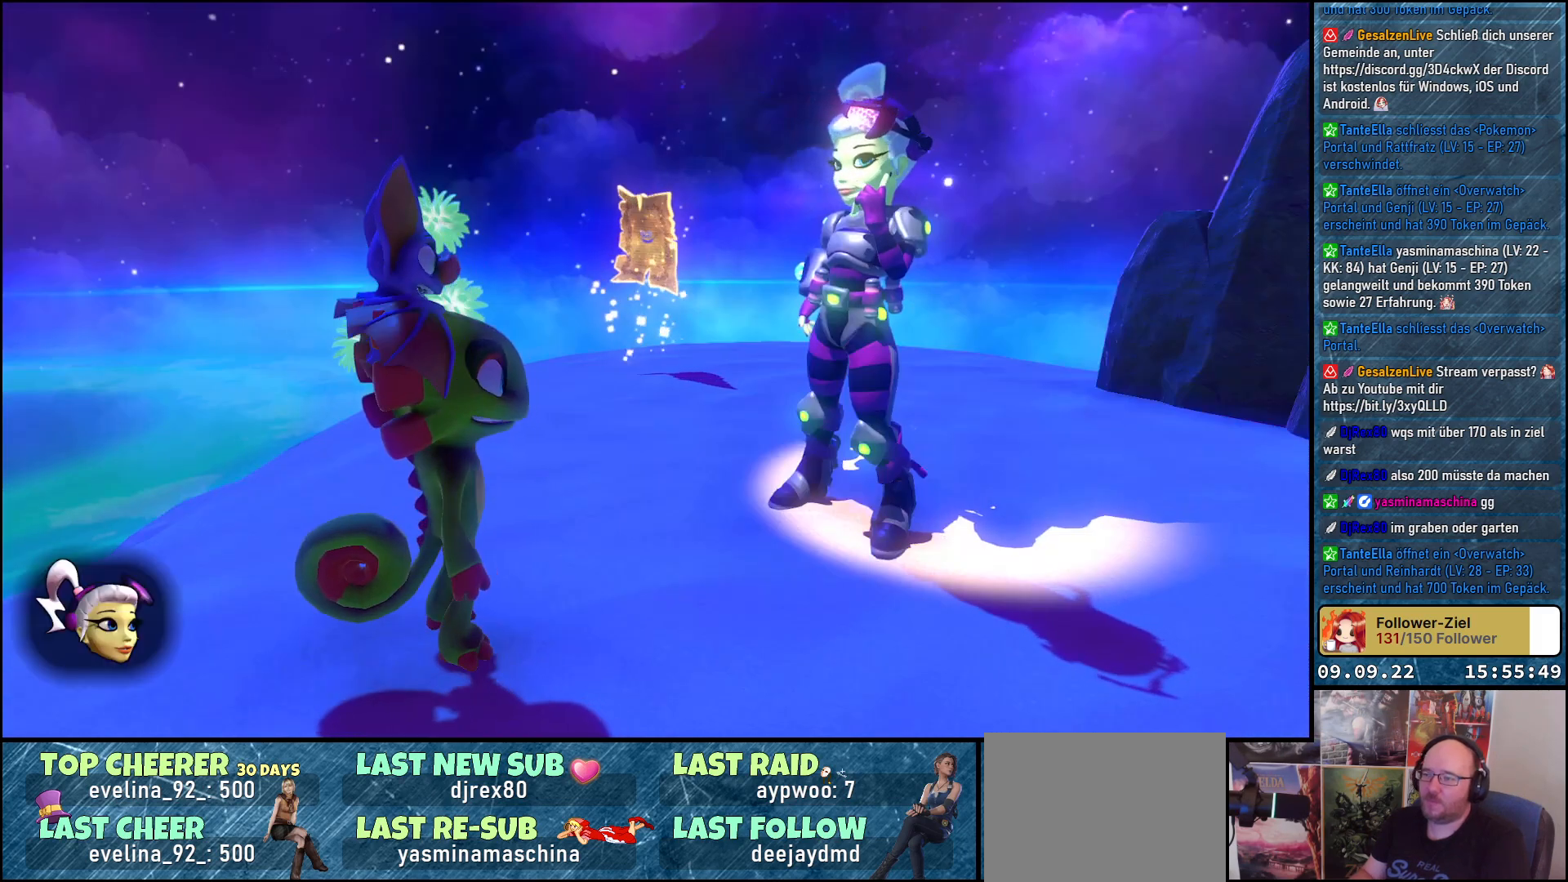
{"buttons": [], "left_stick": "center", "right_stick": "center", "events": []}
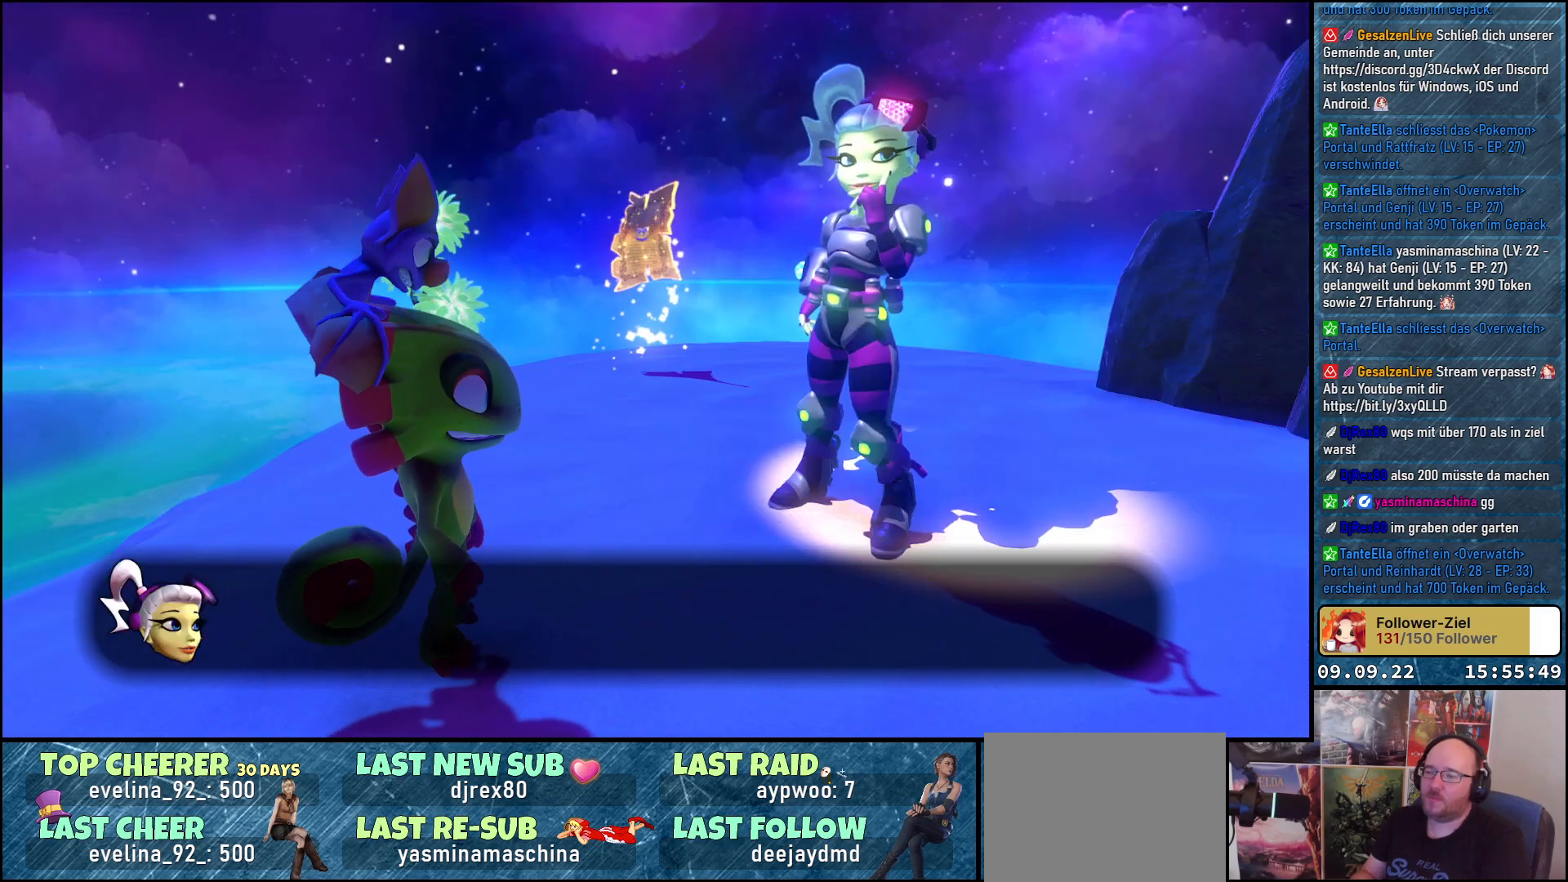
{"buttons": [], "left_stick": "center", "right_stick": "center", "events": [[117, "A", "down"], [233, "A", "up"]]}